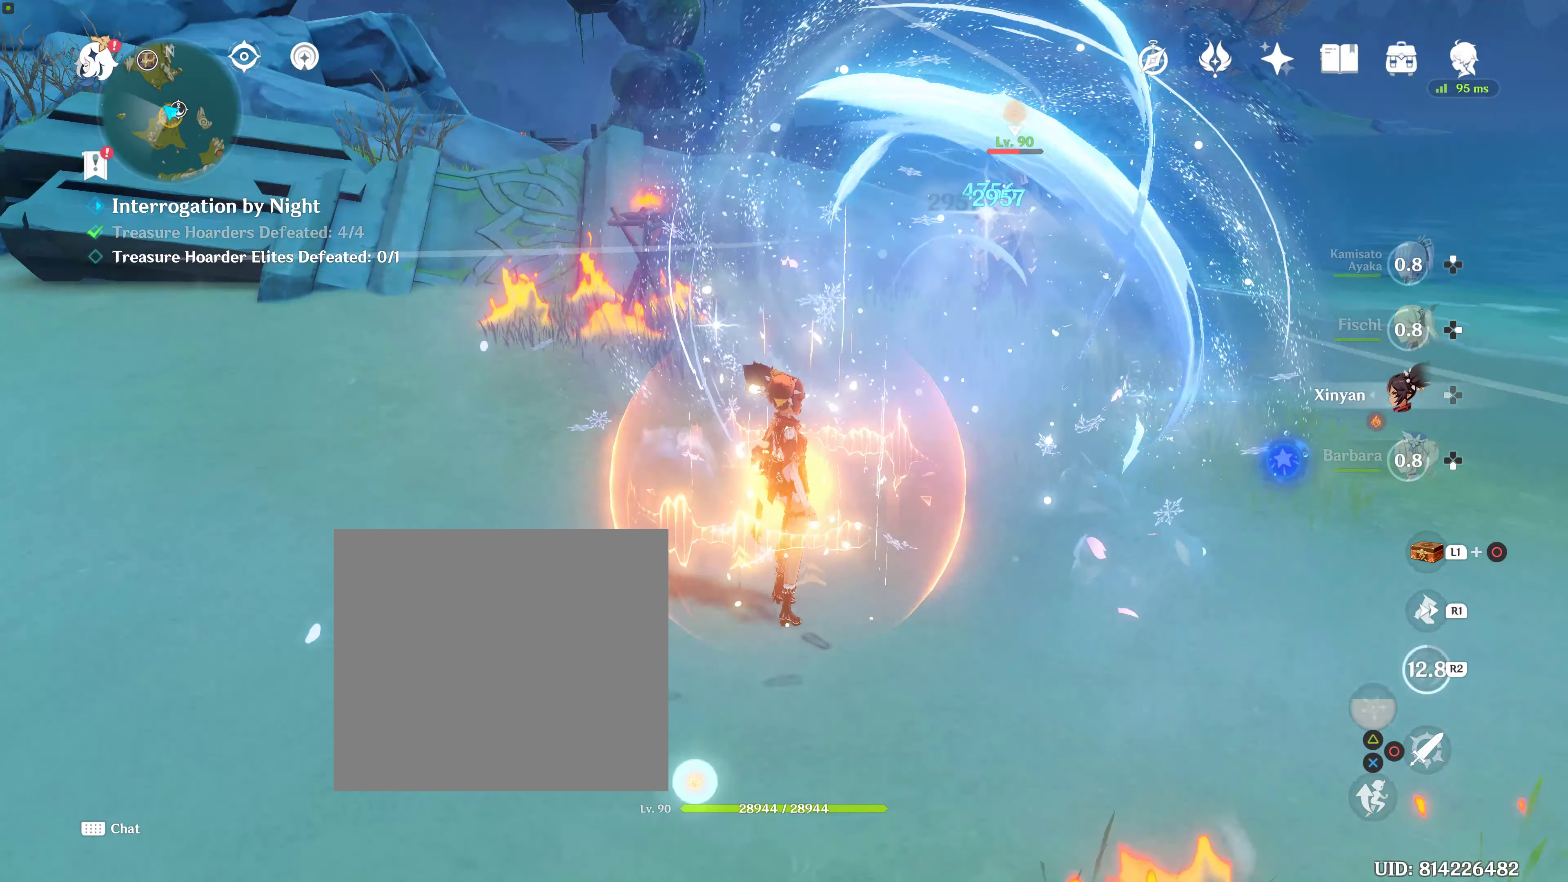
Gameplay with a controller (PlayStation layout); each line is a JSON object with the inputs held at the frame after it. "events" lists button and stick changes between this image and that frame as [ms after this image, input, new state], when the widget could be followed in between. Not read: R3.
{"buttons": [], "left_stick": "up", "right_stick": "center", "events": [[267, "R1", "down"], [284, "R1", "up"], [484, "left_stick", "up"]]}
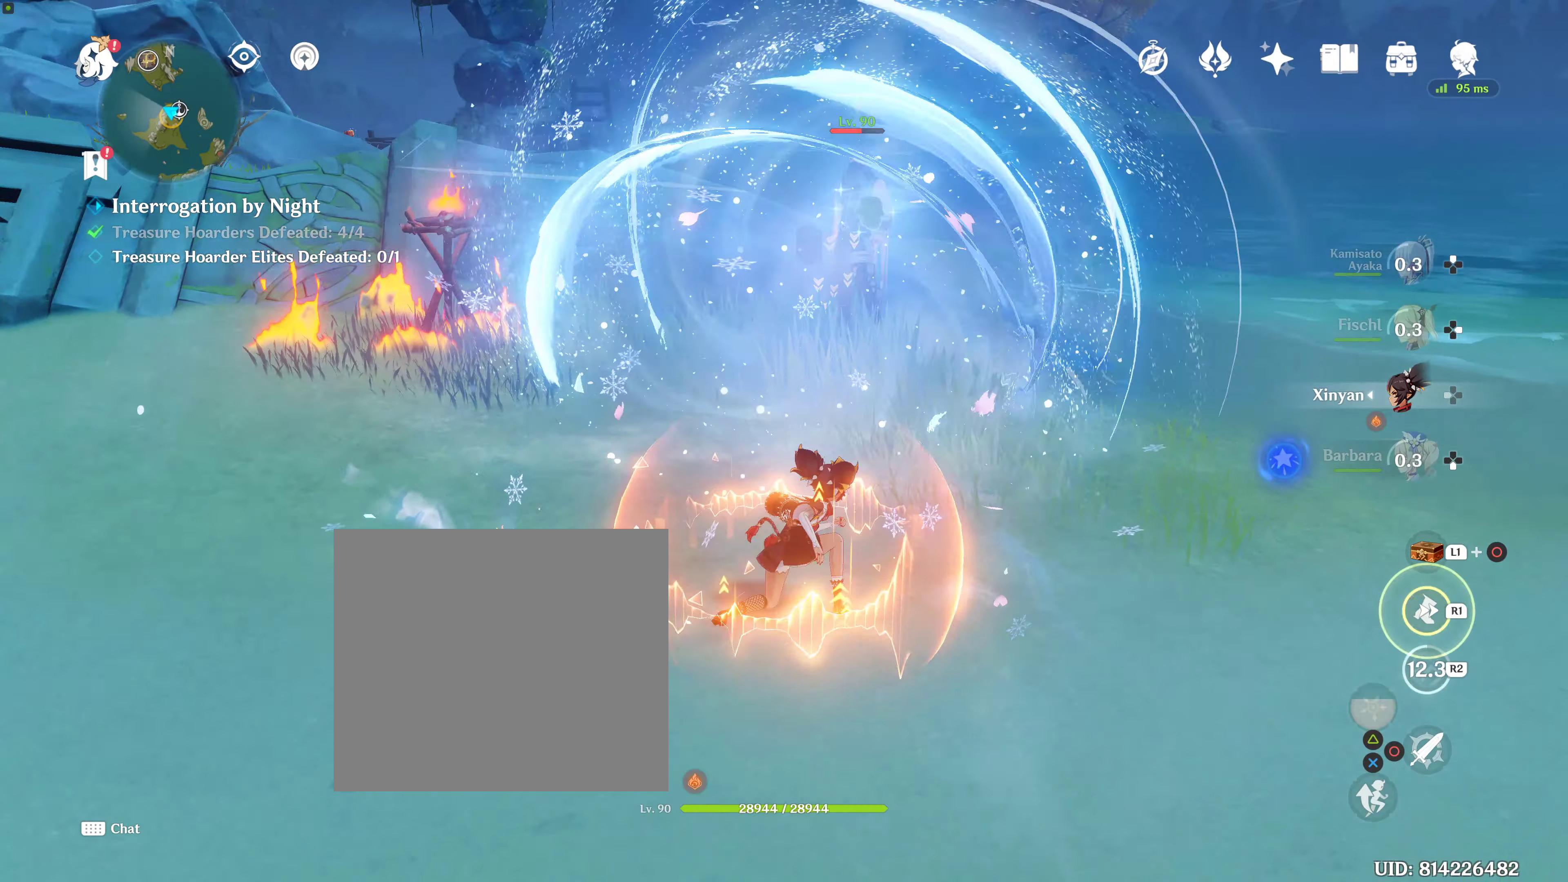
{"buttons": [], "left_stick": "center", "right_stick": "left", "events": [[34, "DPAD_RIGHT", "down"], [167, "left_stick", "center"], [167, "right_stick", "left"], [350, "DPAD_RIGHT", "up"]]}
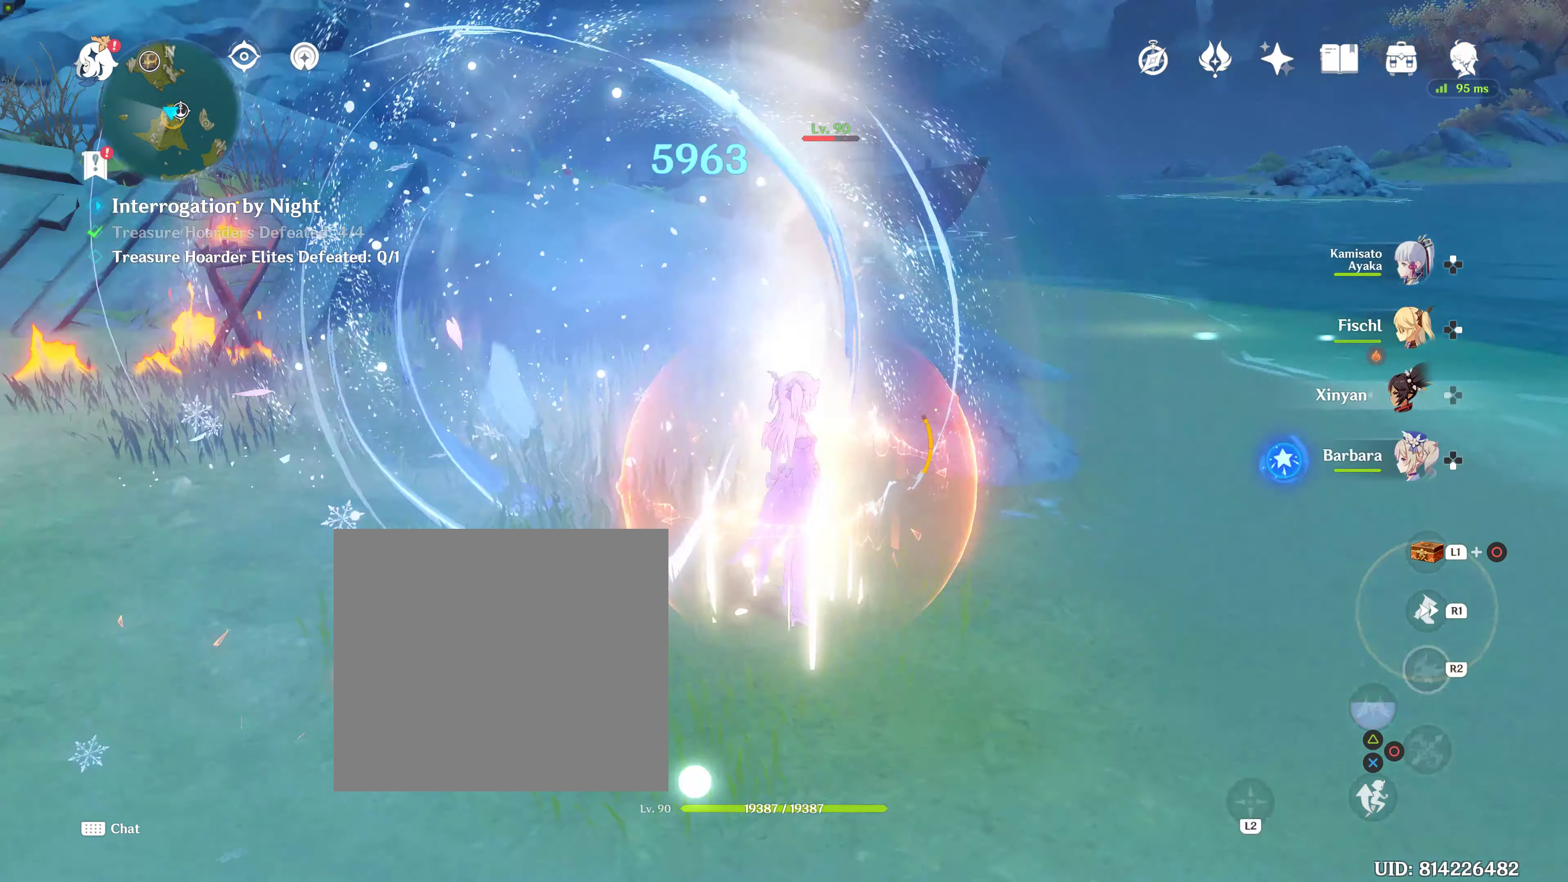
{"buttons": ["R2"], "left_stick": "up", "right_stick": "center", "events": [[100, "left_stick", "up-left"], [183, "left_stick", "up"], [316, "R2", "down"], [316, "right_stick", "center"]]}
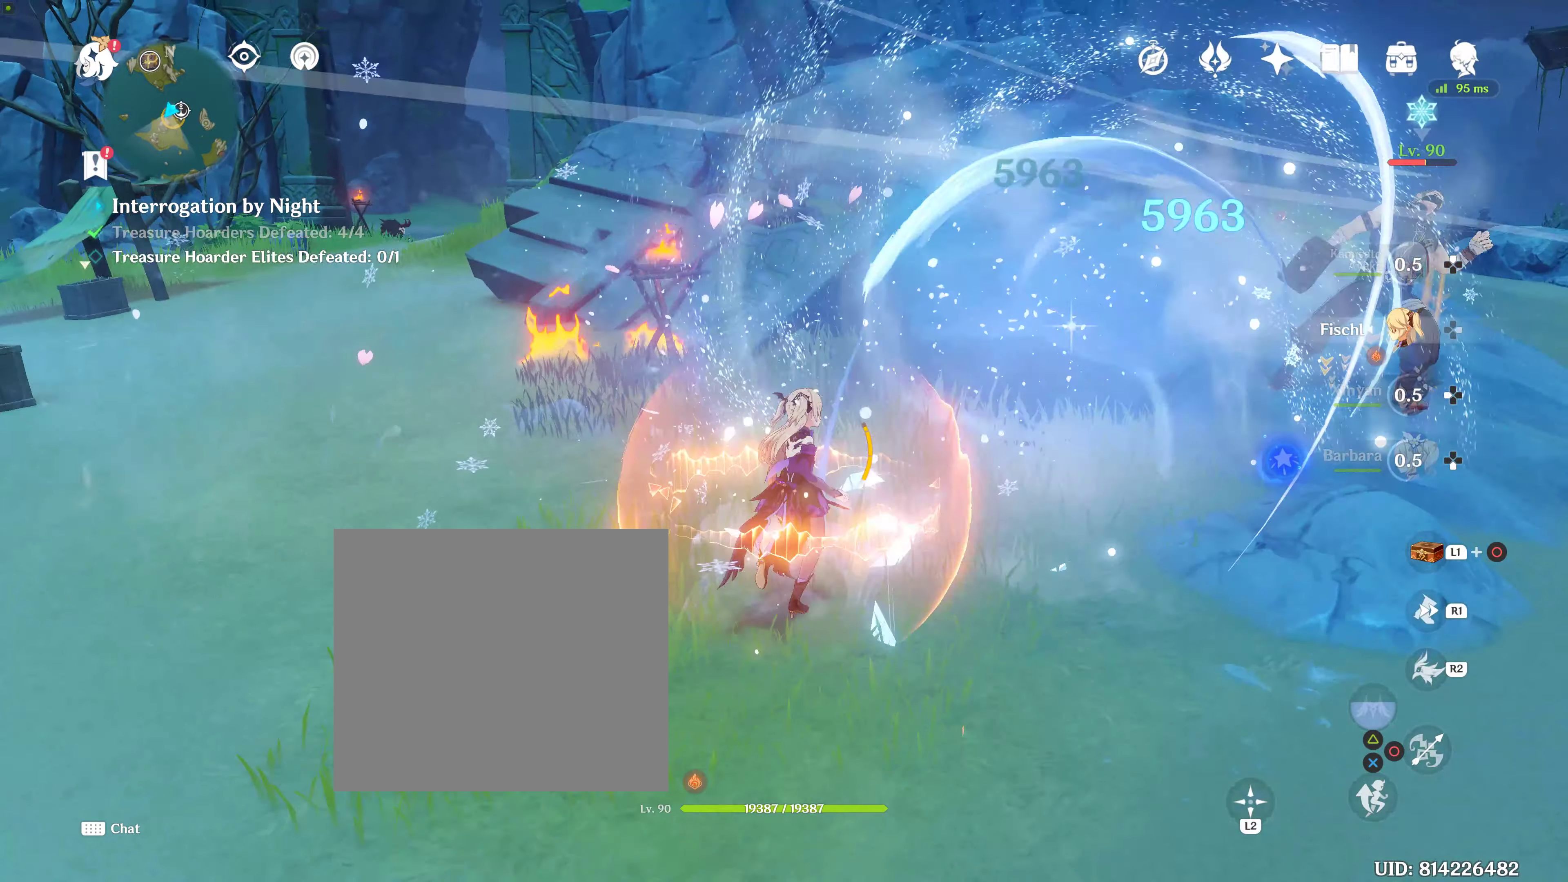
{"buttons": ["R2"], "left_stick": "center", "right_stick": "center", "events": [[16, "R2", "up"], [16, "left_stick", "up-right"], [100, "R2", "down"], [183, "R2", "up"], [183, "left_stick", "right"], [366, "R2", "down"], [366, "left_stick", "center"], [450, "R2", "up"], [500, "R2", "down"]]}
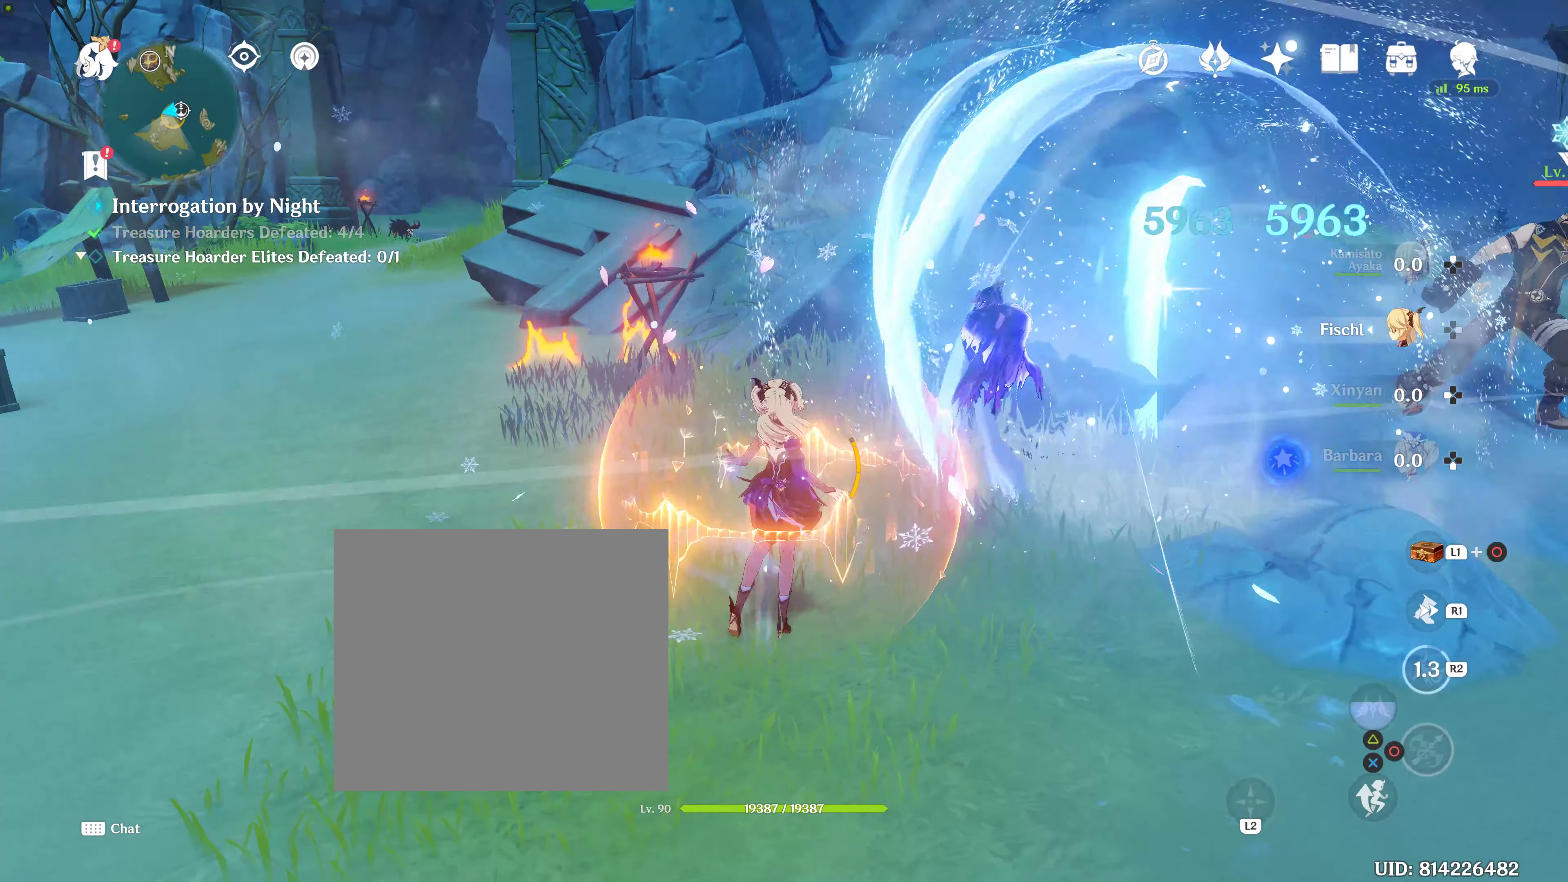
{"buttons": ["R1"], "left_stick": "up-left", "right_stick": "center", "events": [[116, "R2", "up"], [183, "left_stick", "up-left"], [466, "R1", "down"]]}
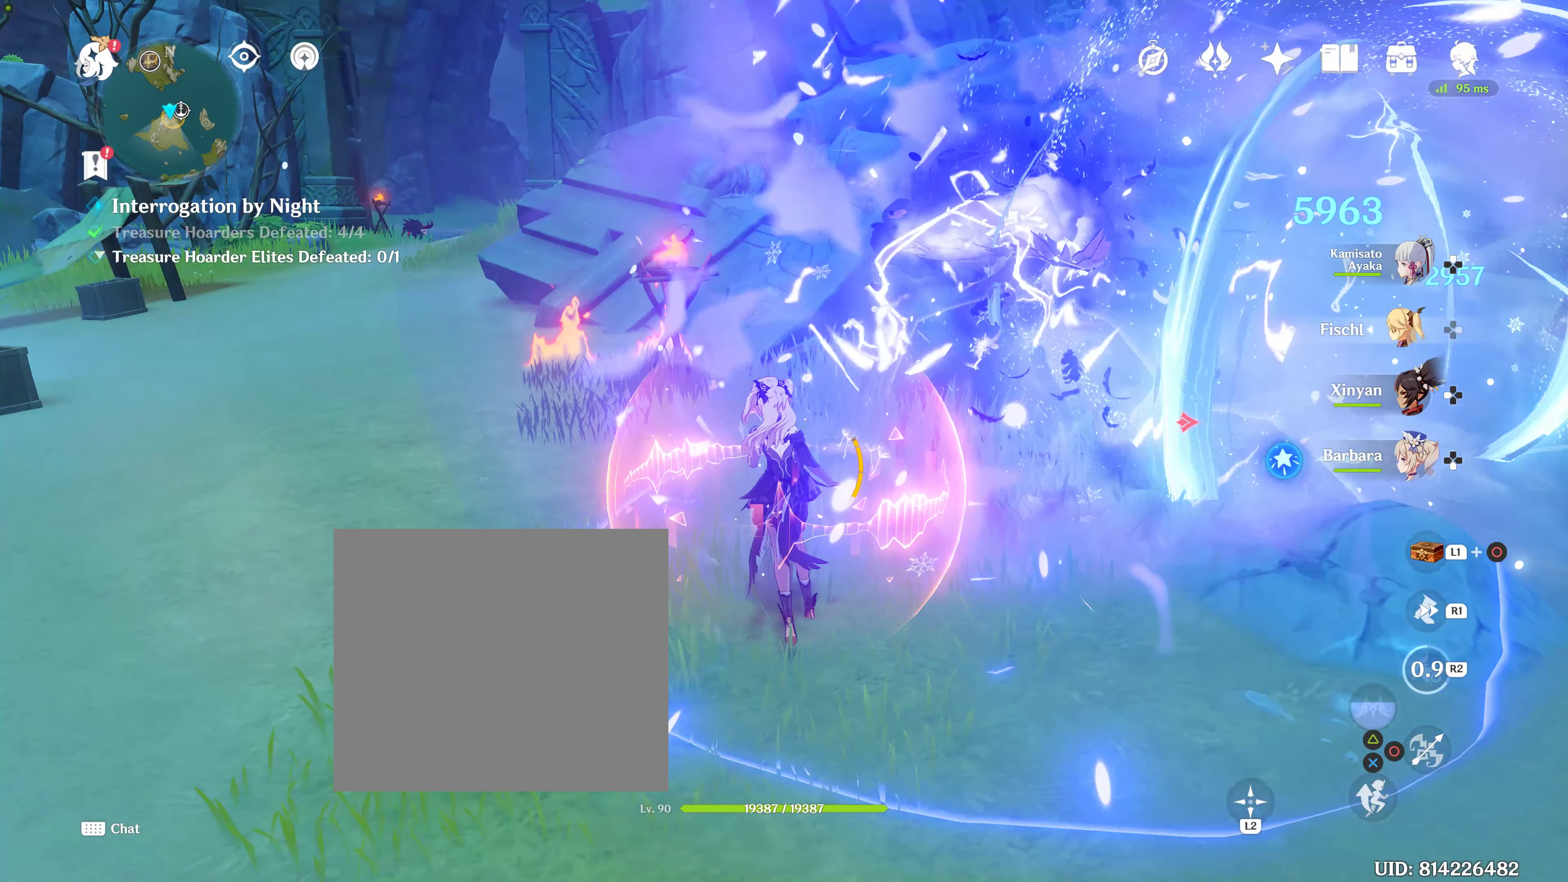
{"buttons": ["R1"], "left_stick": "up-left", "right_stick": "center", "events": [[83, "R1", "up"], [466, "R1", "down"]]}
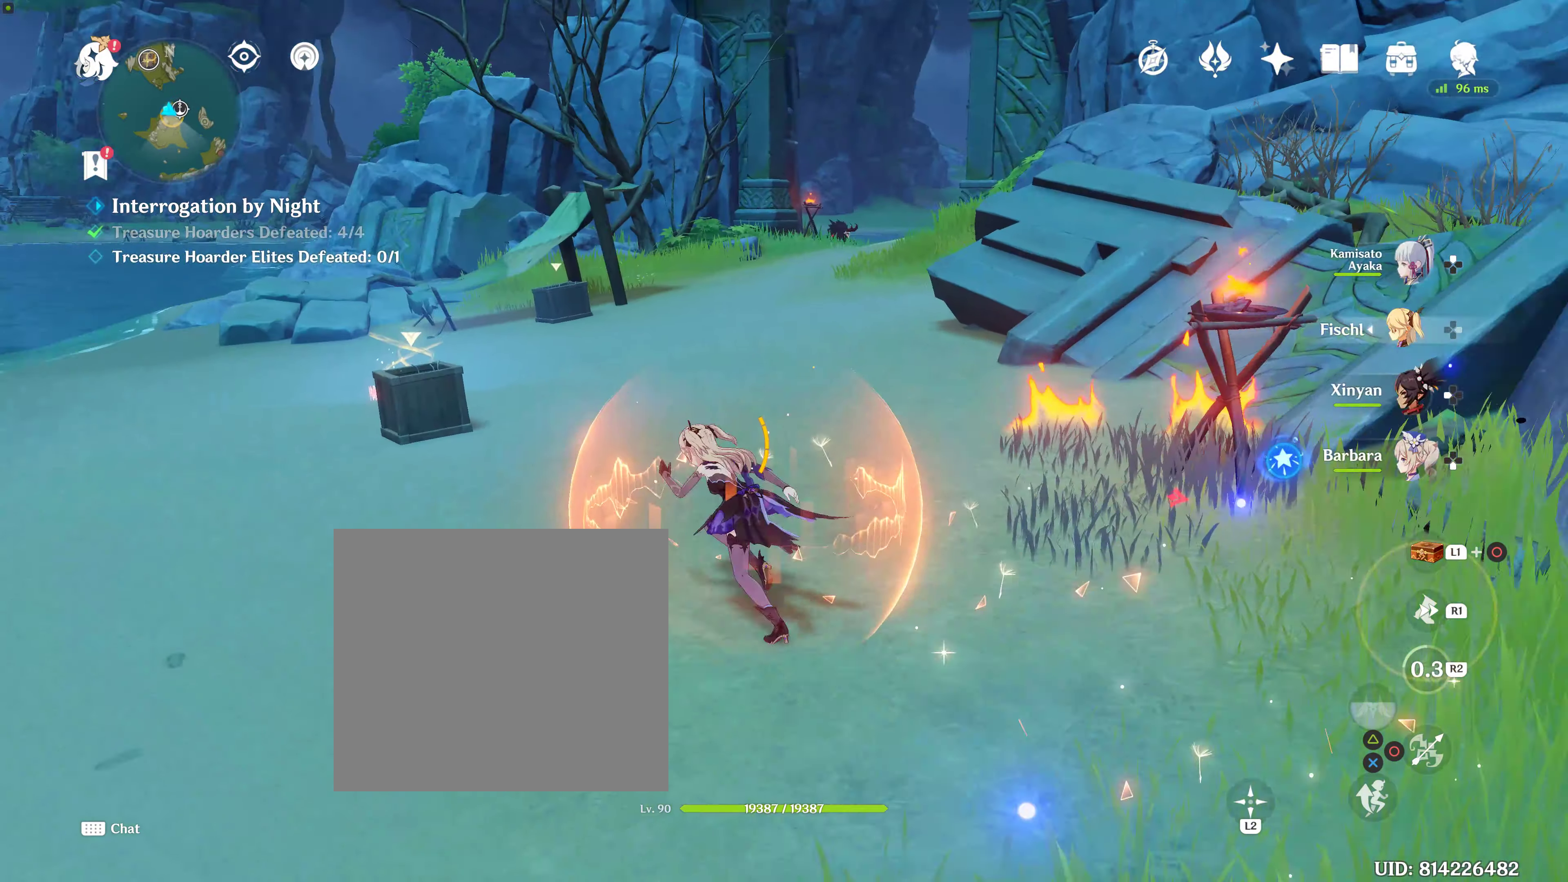
{"buttons": ["SQUARE"], "left_stick": "up", "right_stick": "center", "events": [[266, "R1", "up"], [316, "left_stick", "up"], [483, "SQUARE", "down"]]}
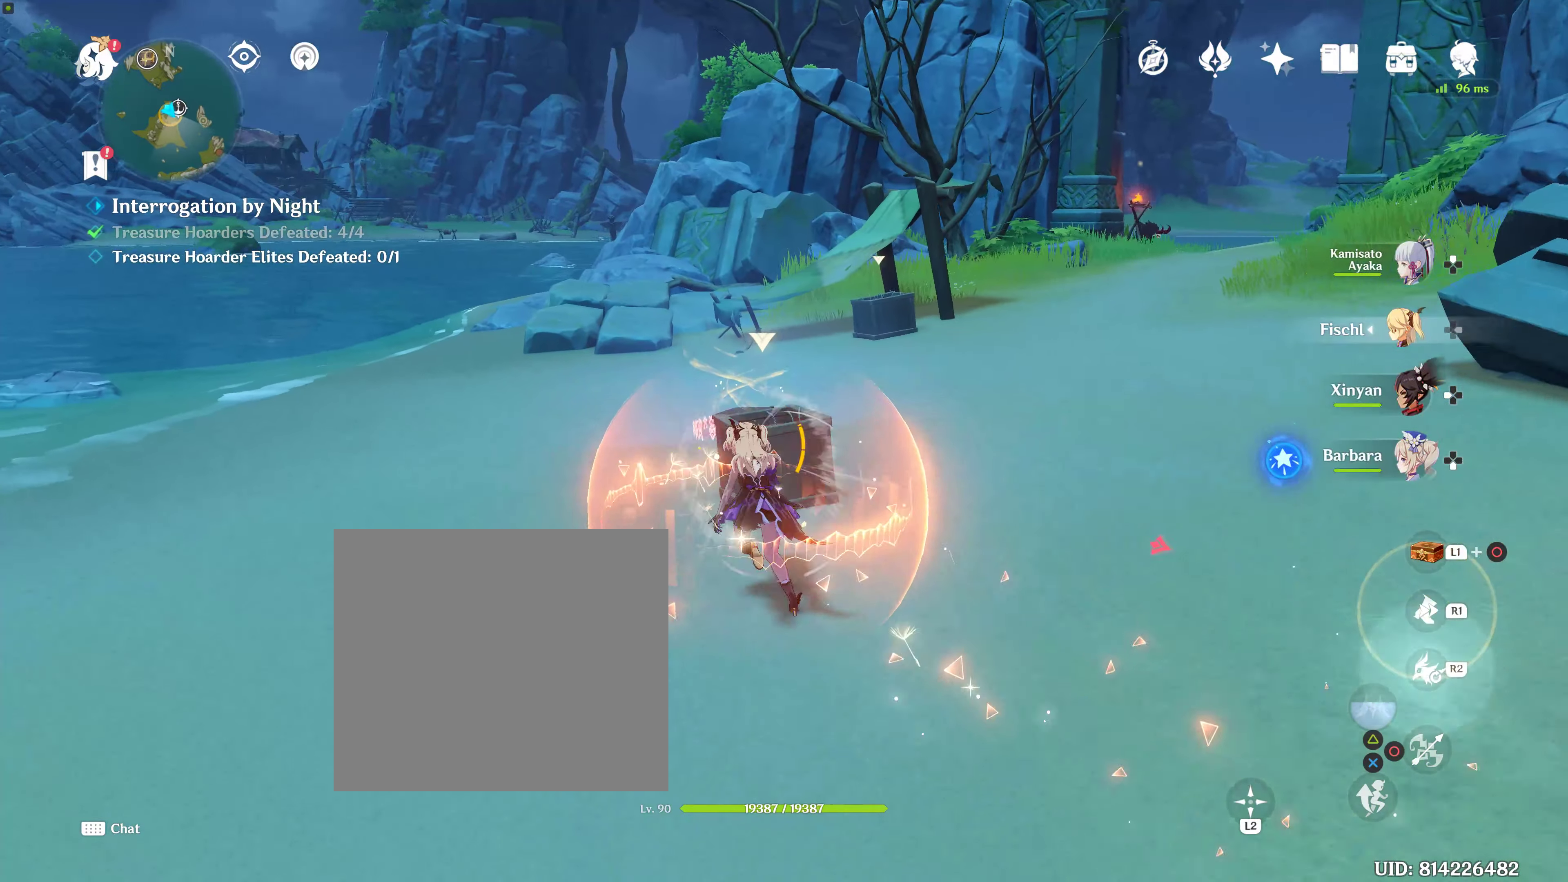
{"buttons": [], "left_stick": "down", "right_stick": "center", "events": [[83, "left_stick", "up-right"], [133, "SQUARE", "up"], [183, "SQUARE", "down"], [200, "left_stick", "down-right"], [283, "SQUARE", "up"], [300, "SQUARE", "down"], [333, "SQUARE", "up"], [333, "left_stick", "down"]]}
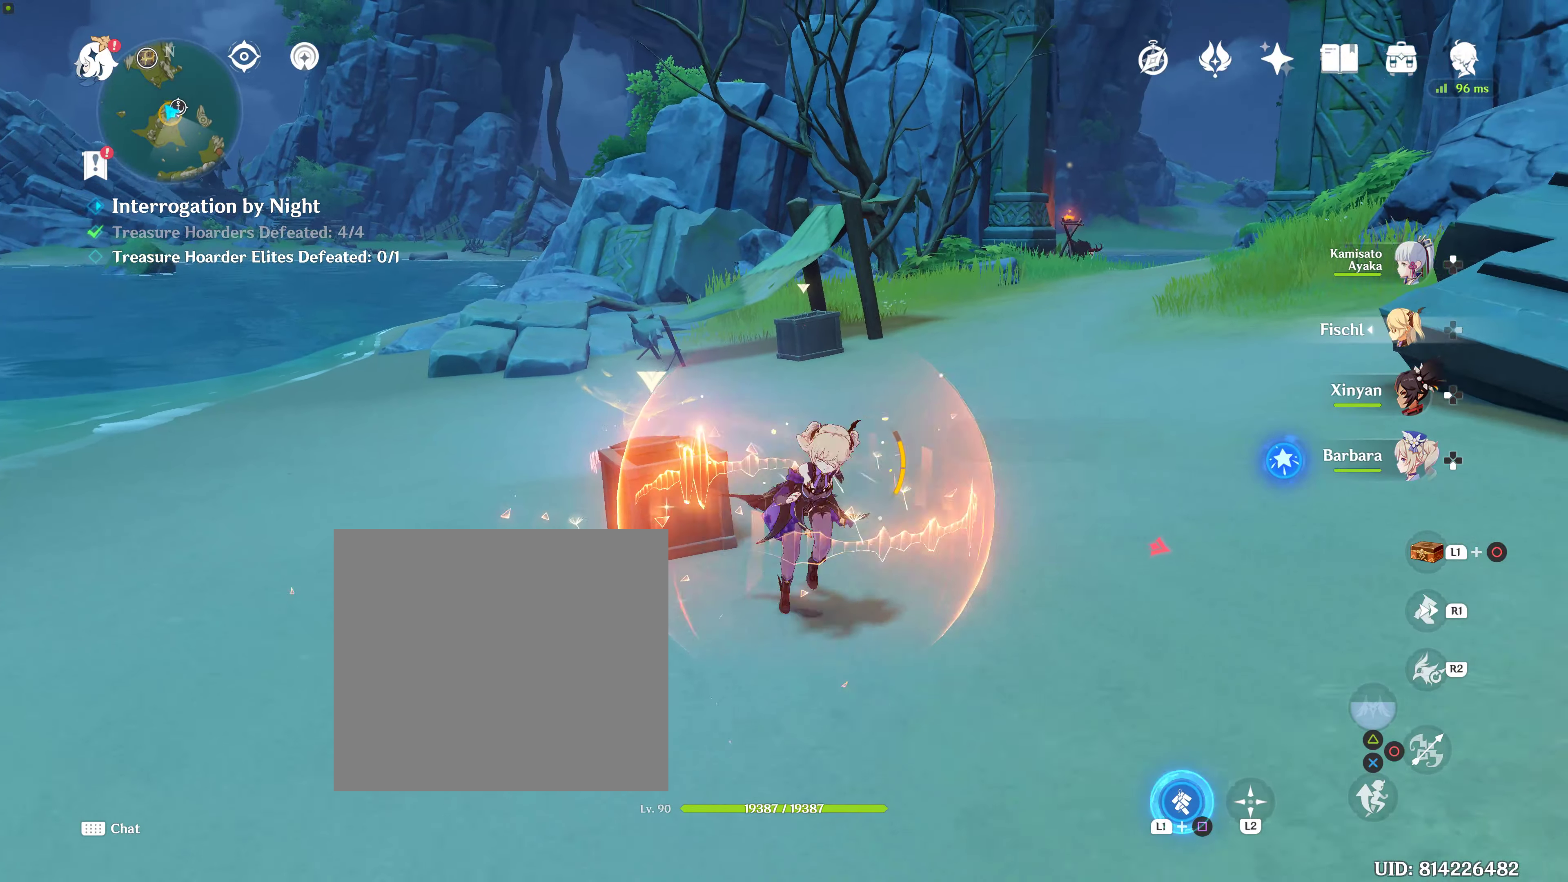
{"buttons": ["R1"], "left_stick": "right", "right_stick": "right", "events": [[100, "right_stick", "right"], [166, "left_stick", "down-right"], [416, "R1", "down"], [416, "left_stick", "right"]]}
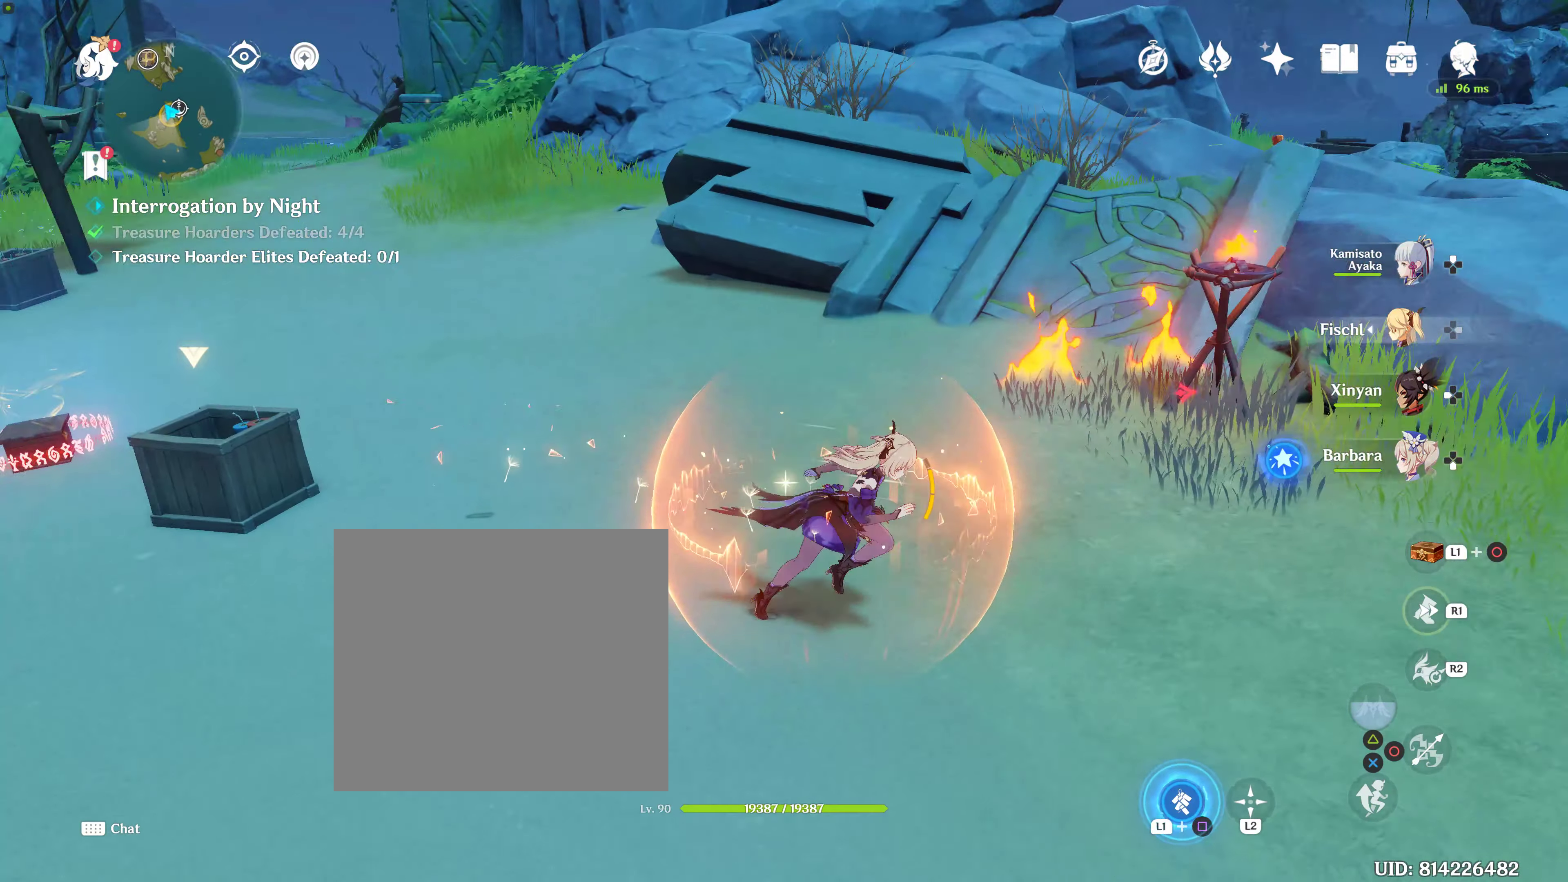
{"buttons": [], "left_stick": "up-right", "right_stick": "center", "events": [[83, "R1", "up"], [83, "left_stick", "up-right"], [116, "SELECT", "down"], [166, "SELECT", "up"], [366, "R1", "down"], [366, "right_stick", "center"], [500, "R1", "up"]]}
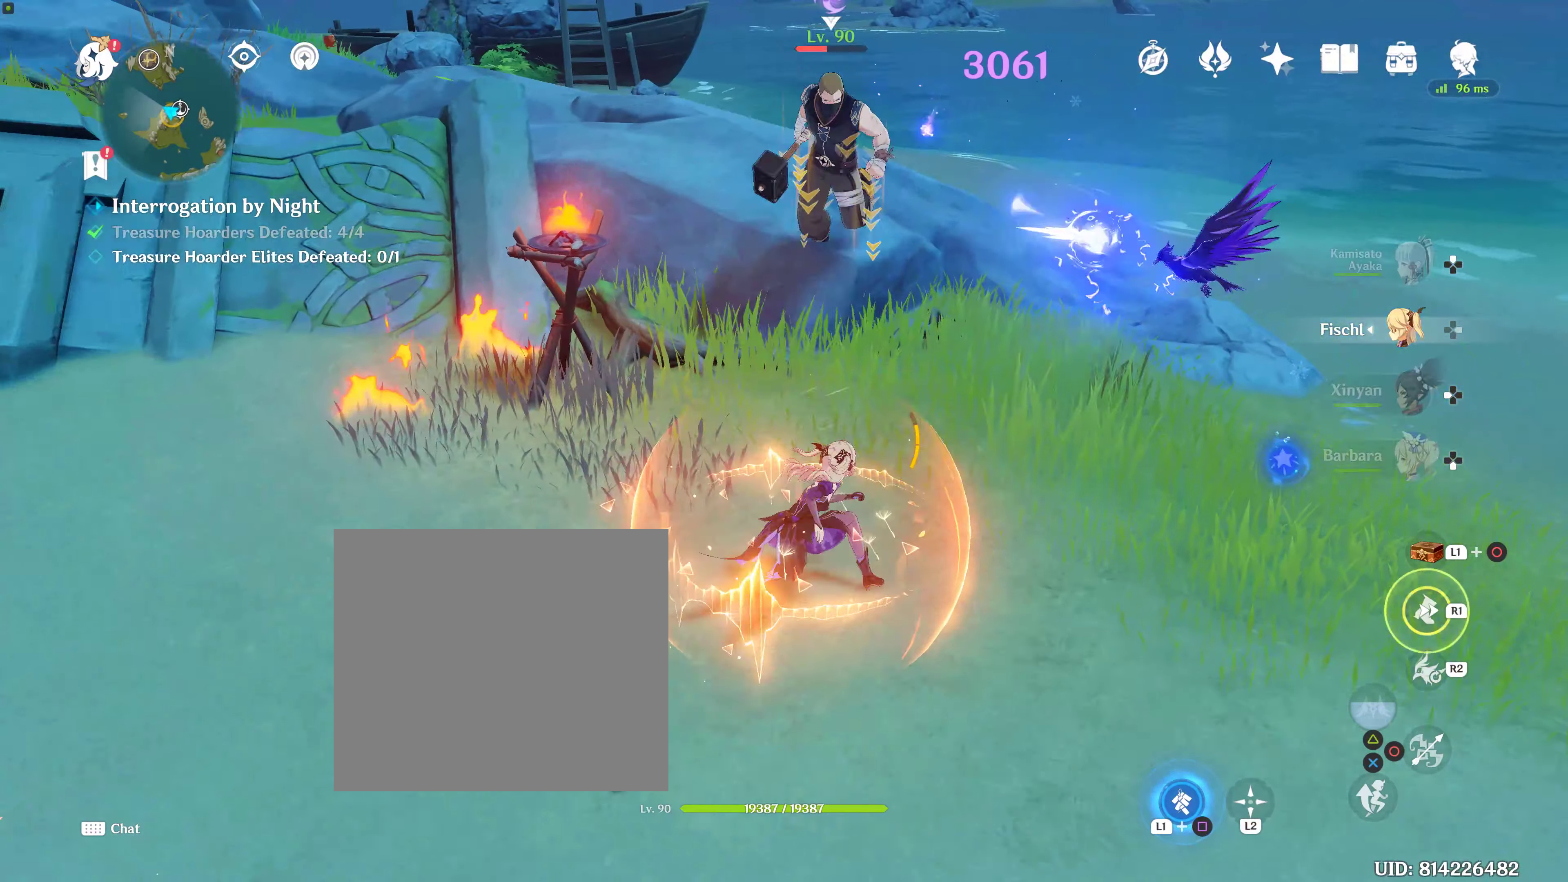
{"buttons": ["L1"], "left_stick": "left", "right_stick": "center", "events": [[83, "left_stick", "up"], [283, "R1", "down"], [400, "R1", "up"], [450, "L1", "down"], [500, "left_stick", "left"]]}
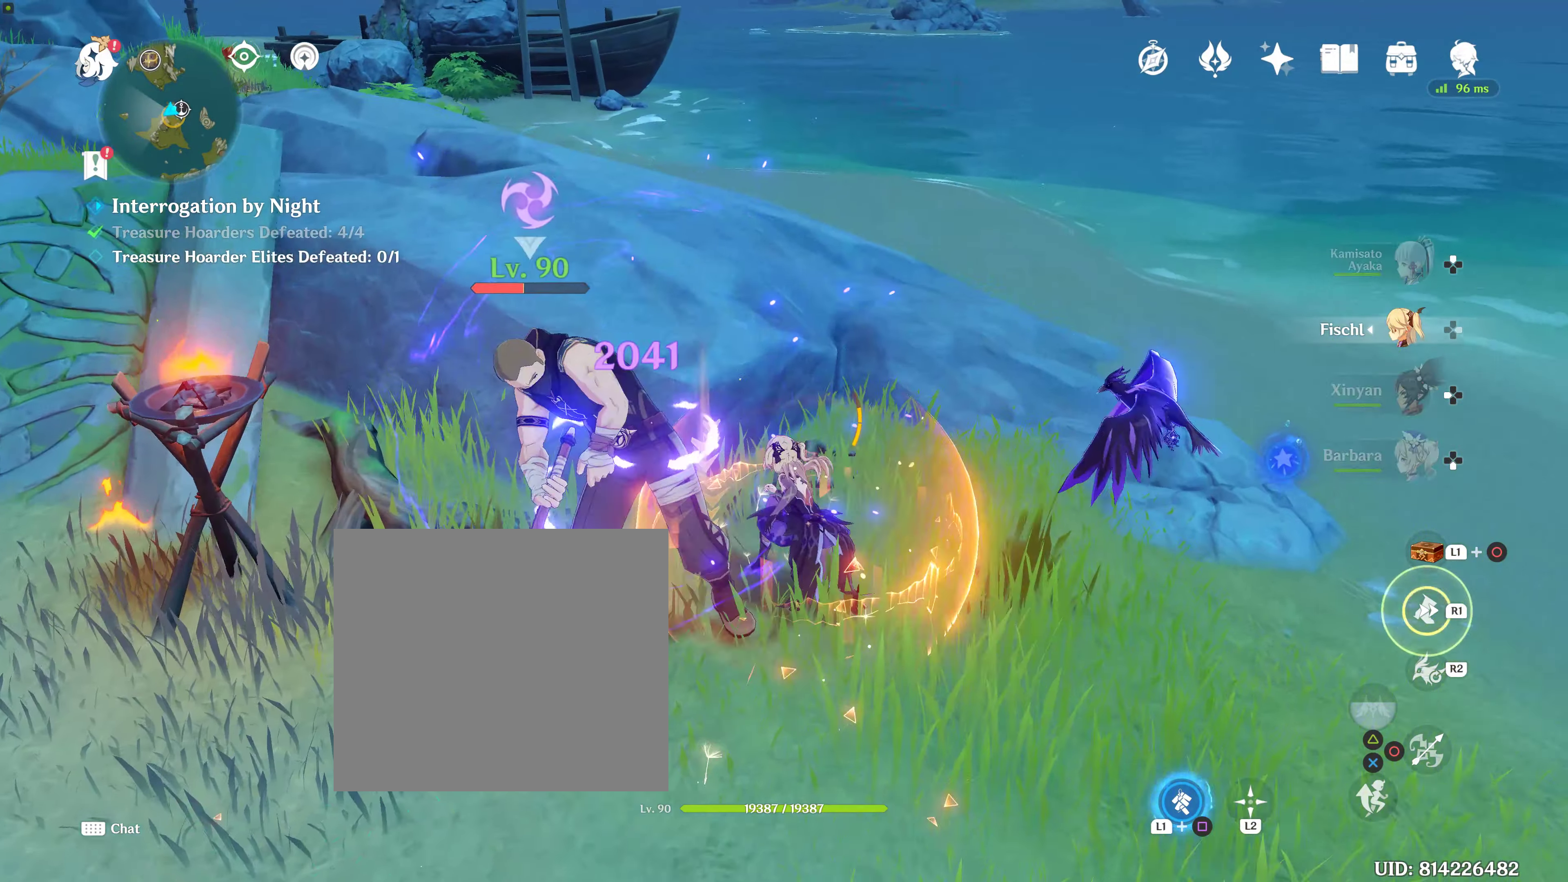
{"buttons": ["L1"], "left_stick": "right", "right_stick": "center", "events": [[16, "left_stick", "down-left"], [166, "SQUARE", "down"], [216, "left_stick", "center"], [250, "SQUARE", "up"], [300, "SQUARE", "down"], [433, "SQUARE", "up"], [433, "left_stick", "right"]]}
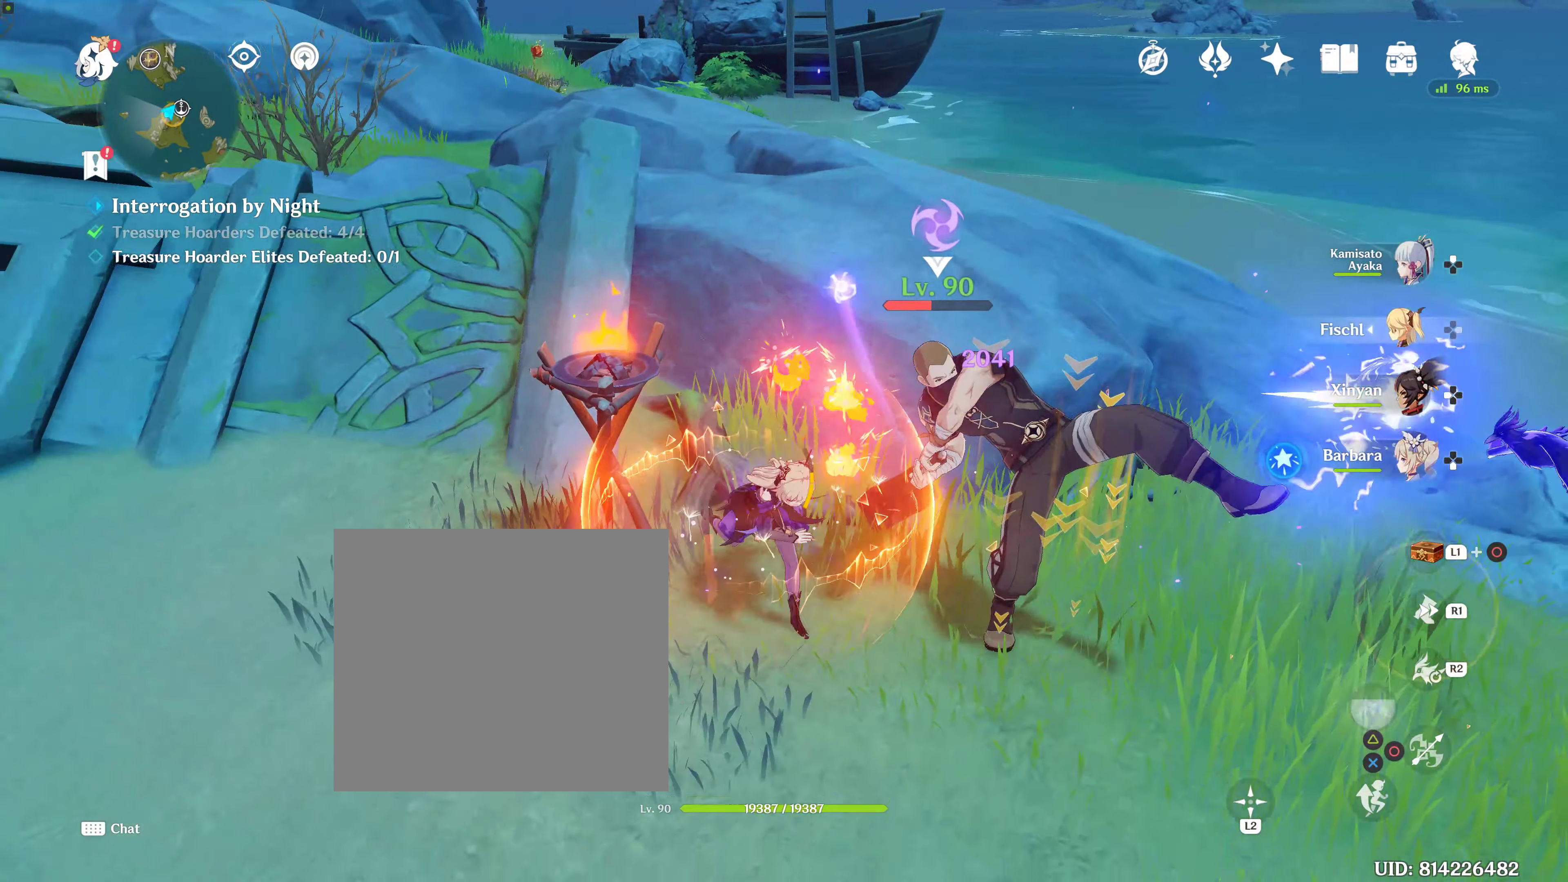
{"buttons": [], "left_stick": "down", "right_stick": "center", "events": [[33, "SQUARE", "down"], [66, "SQUARE", "up"], [250, "L1", "up"], [317, "left_stick", "down-right"], [450, "left_stick", "down"]]}
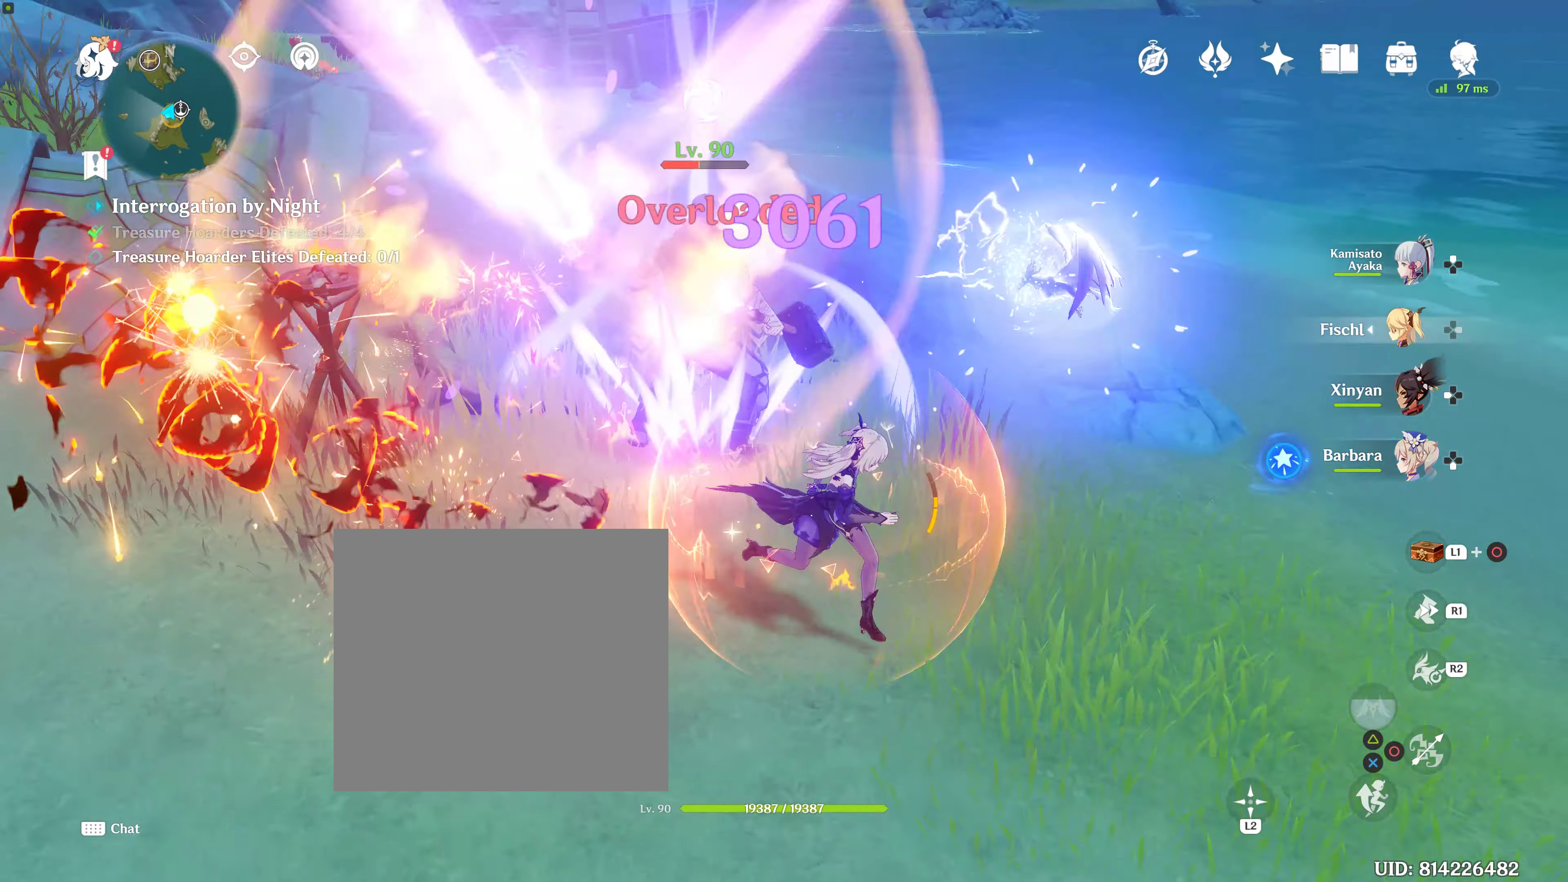
{"buttons": [], "left_stick": "down-left", "right_stick": "center", "events": [[67, "left_stick", "down-left"], [67, "right_stick", "left"], [350, "right_stick", "center"]]}
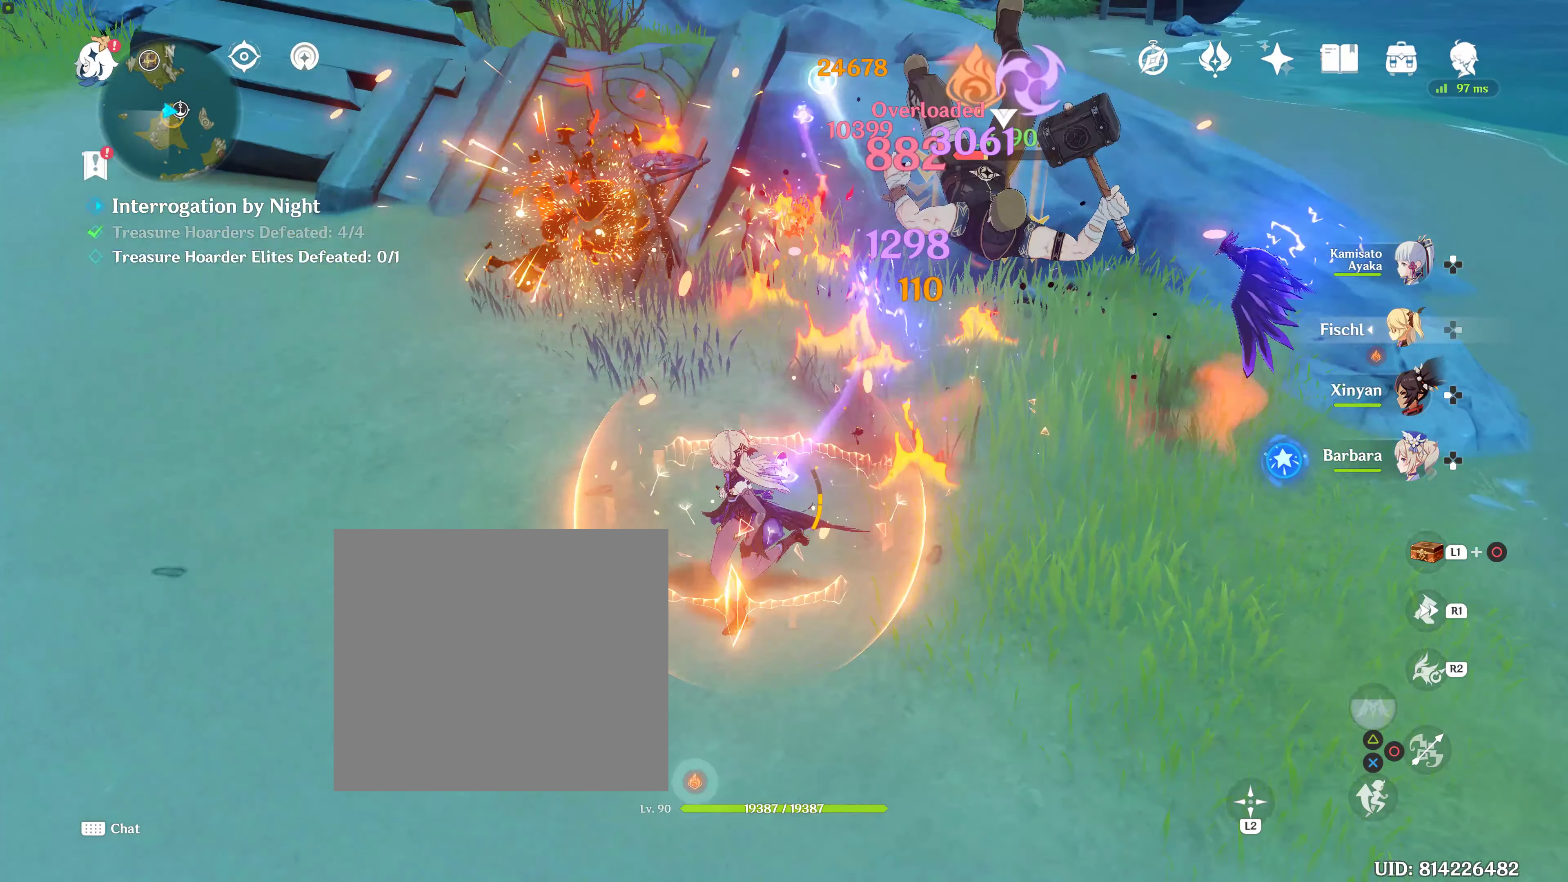
{"buttons": [], "left_stick": "up-right", "right_stick": "center", "events": [[183, "left_stick", "left"], [217, "right_stick", "up-right"], [367, "right_stick", "center"], [433, "left_stick", "up-right"]]}
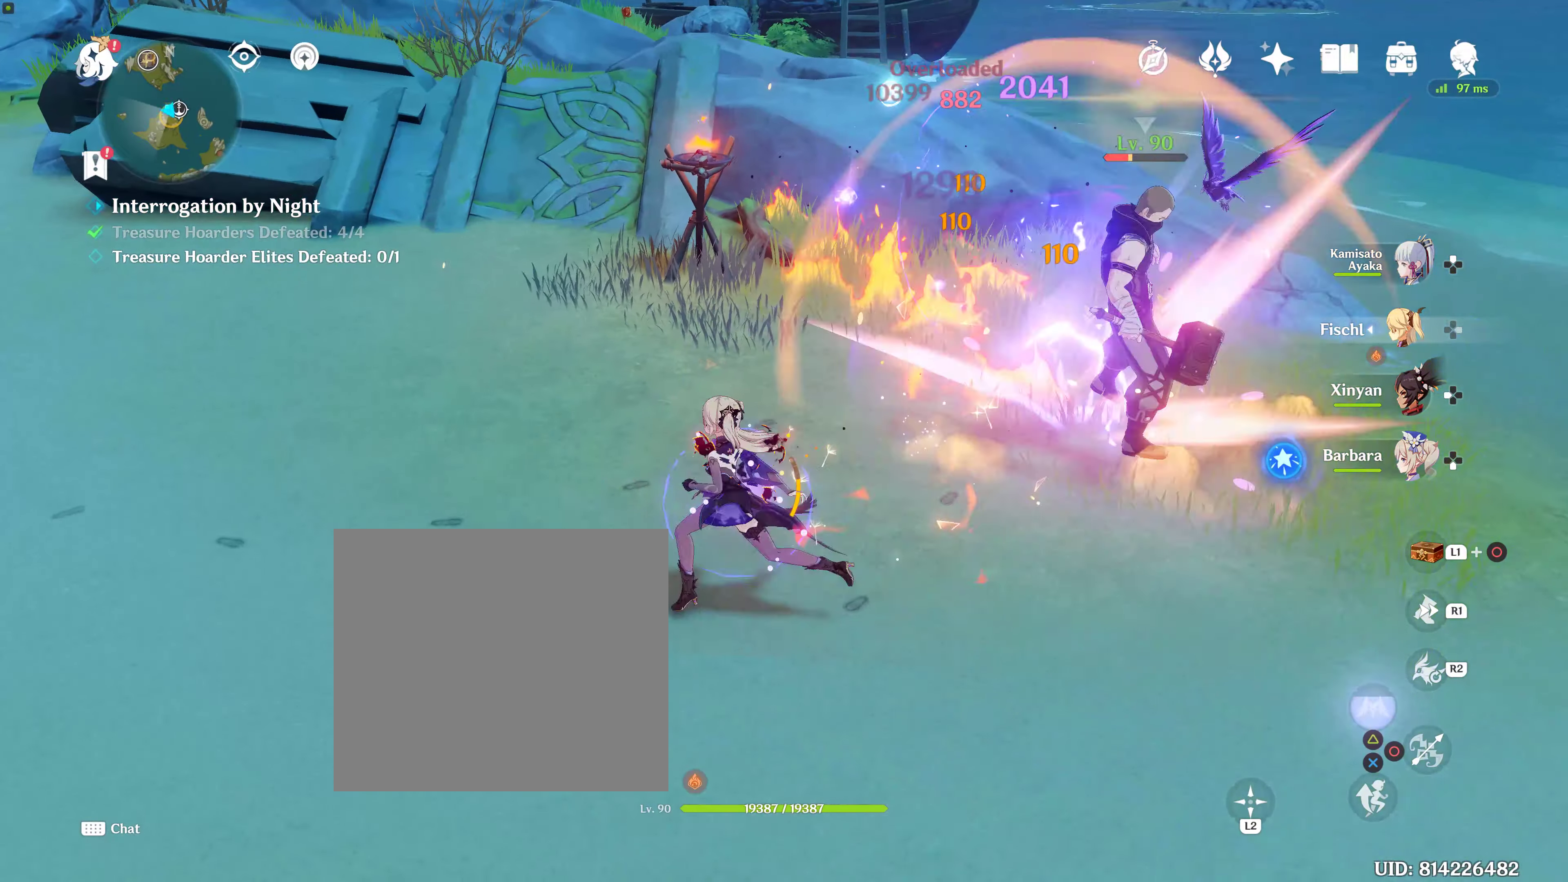
{"buttons": [], "left_stick": "left", "right_stick": "center", "events": [[83, "left_stick", "left"], [250, "R1", "down"], [250, "right_stick", "up-left"], [417, "R1", "up"], [417, "right_stick", "center"]]}
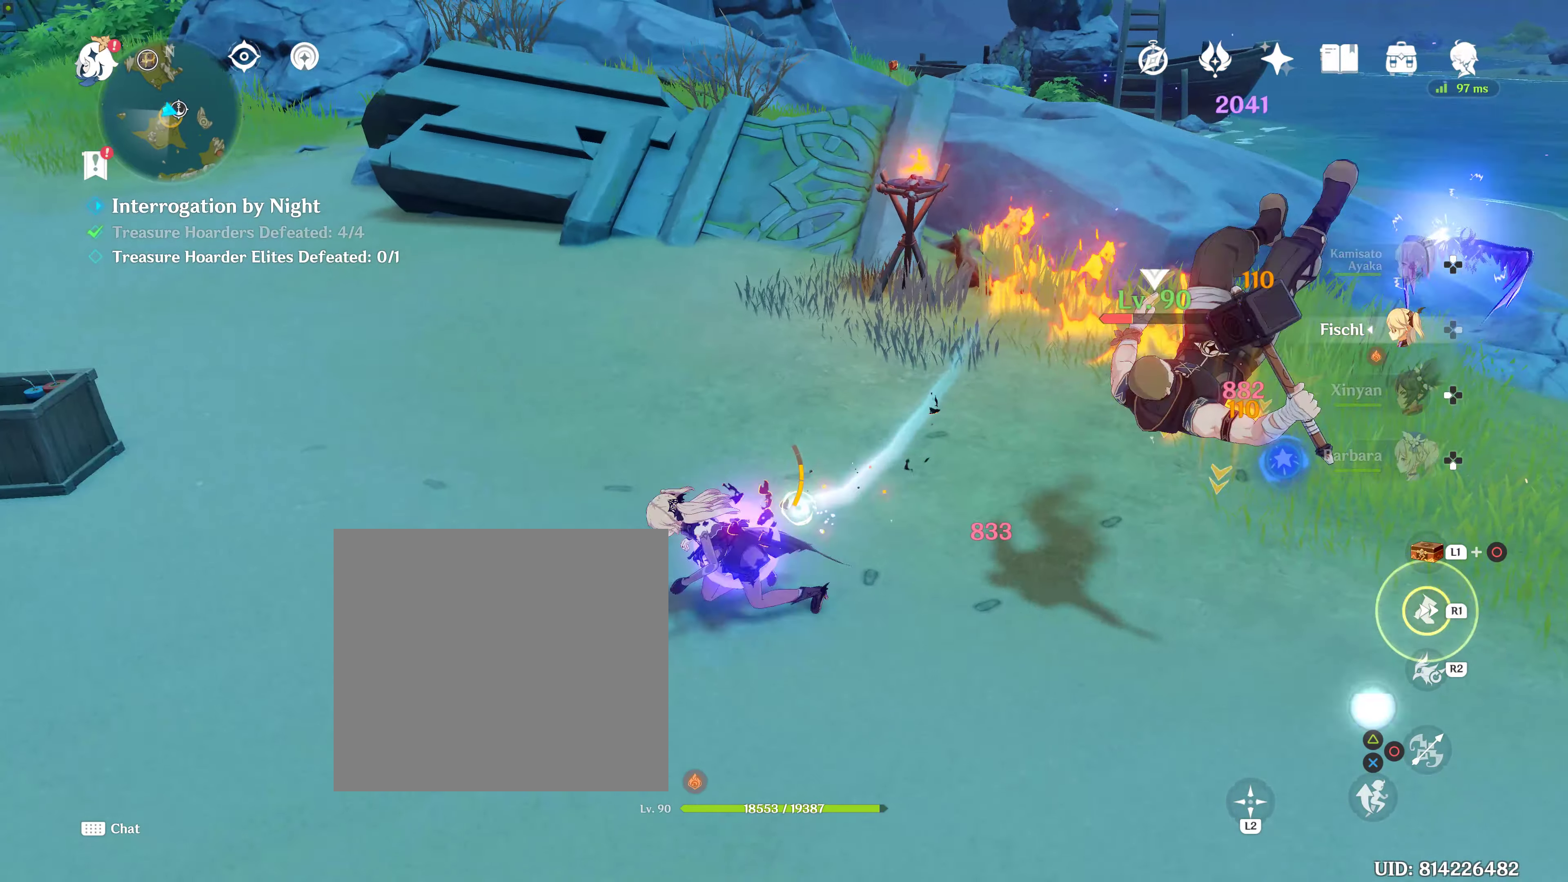
{"buttons": [], "left_stick": "up-left", "right_stick": "down-right", "events": [[150, "R1", "down"], [367, "R1", "up"], [367, "right_stick", "down-right"], [450, "left_stick", "up-left"]]}
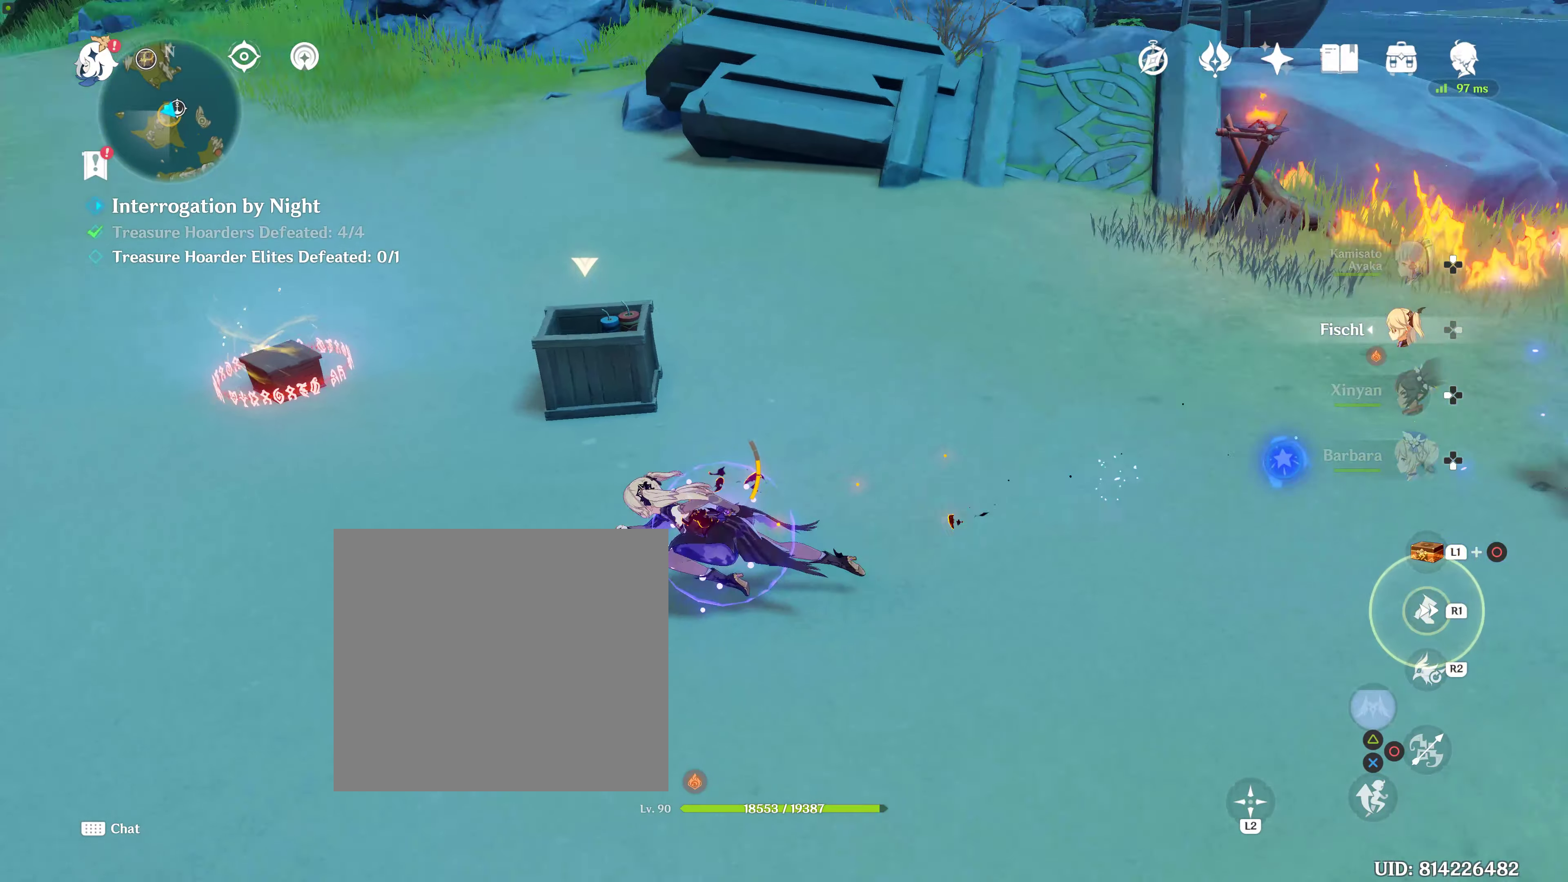
{"buttons": [], "left_stick": "up-right", "right_stick": "center", "events": [[50, "left_stick", "up"], [50, "right_stick", "center"], [167, "left_stick", "up-left"], [367, "SQUARE", "down"], [367, "left_stick", "up-right"], [467, "SQUARE", "up"]]}
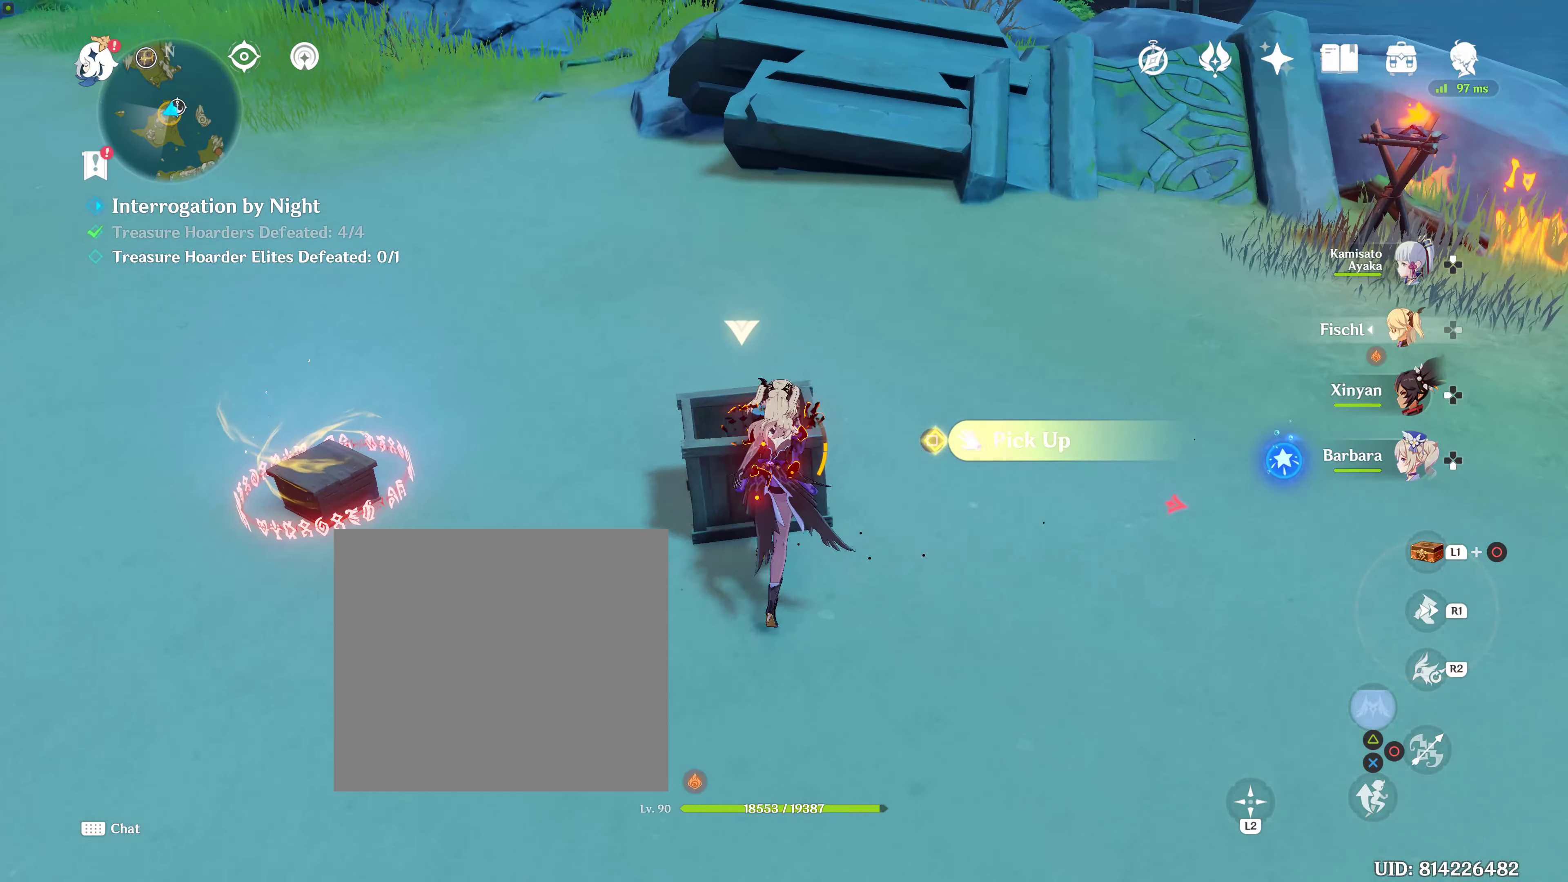
{"buttons": ["R1"], "left_stick": "up-right", "right_stick": "right", "events": [[50, "SQUARE", "down"], [83, "left_stick", "right"], [150, "SQUARE", "up"], [317, "right_stick", "right"], [483, "R1", "down"], [483, "left_stick", "up-right"]]}
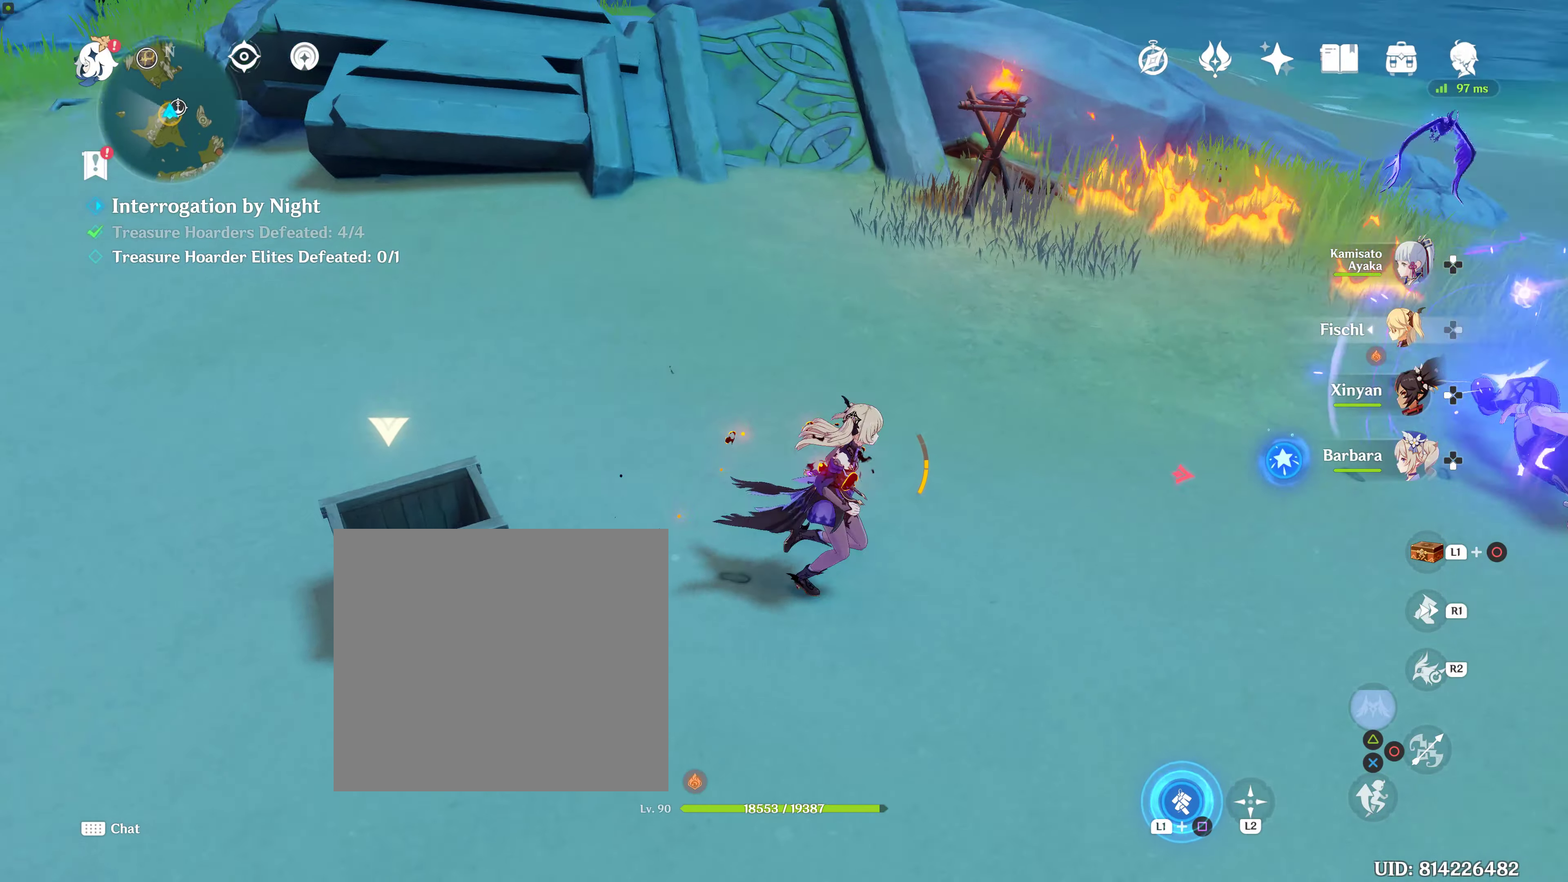
{"buttons": ["SQUARE", "L1"], "left_stick": "up-right", "right_stick": "center", "events": [[150, "R1", "up"], [200, "right_stick", "center"], [300, "L1", "down"], [500, "SQUARE", "down"]]}
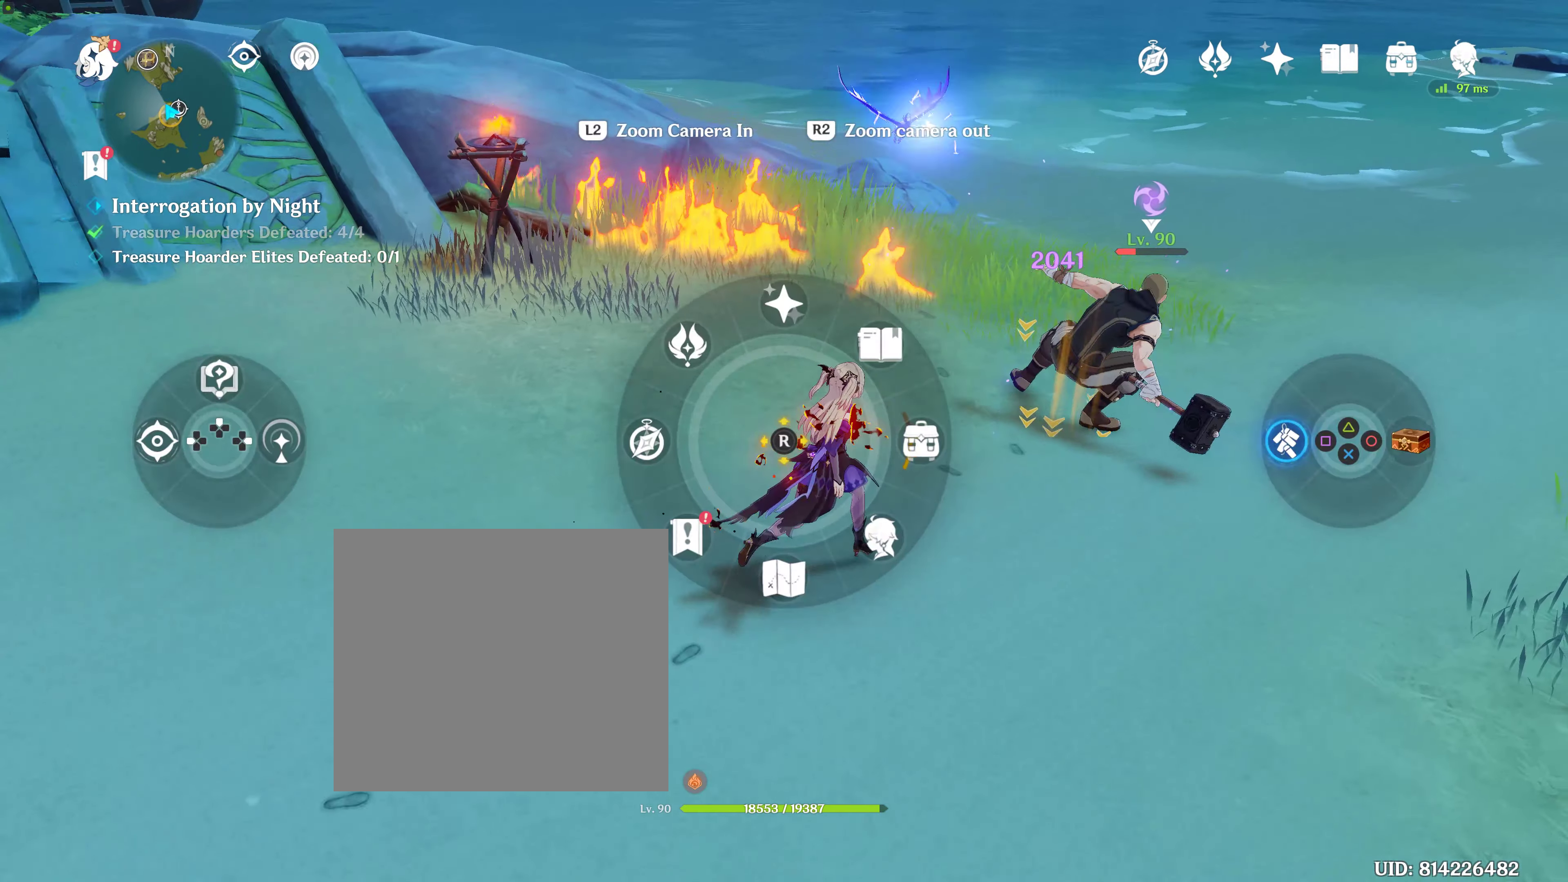
{"buttons": ["L1"], "left_stick": "up", "right_stick": "center", "events": [[117, "SQUARE", "up"], [200, "SQUARE", "down"], [350, "SQUARE", "up"], [350, "left_stick", "up"], [417, "SQUARE", "down"], [500, "SQUARE", "up"]]}
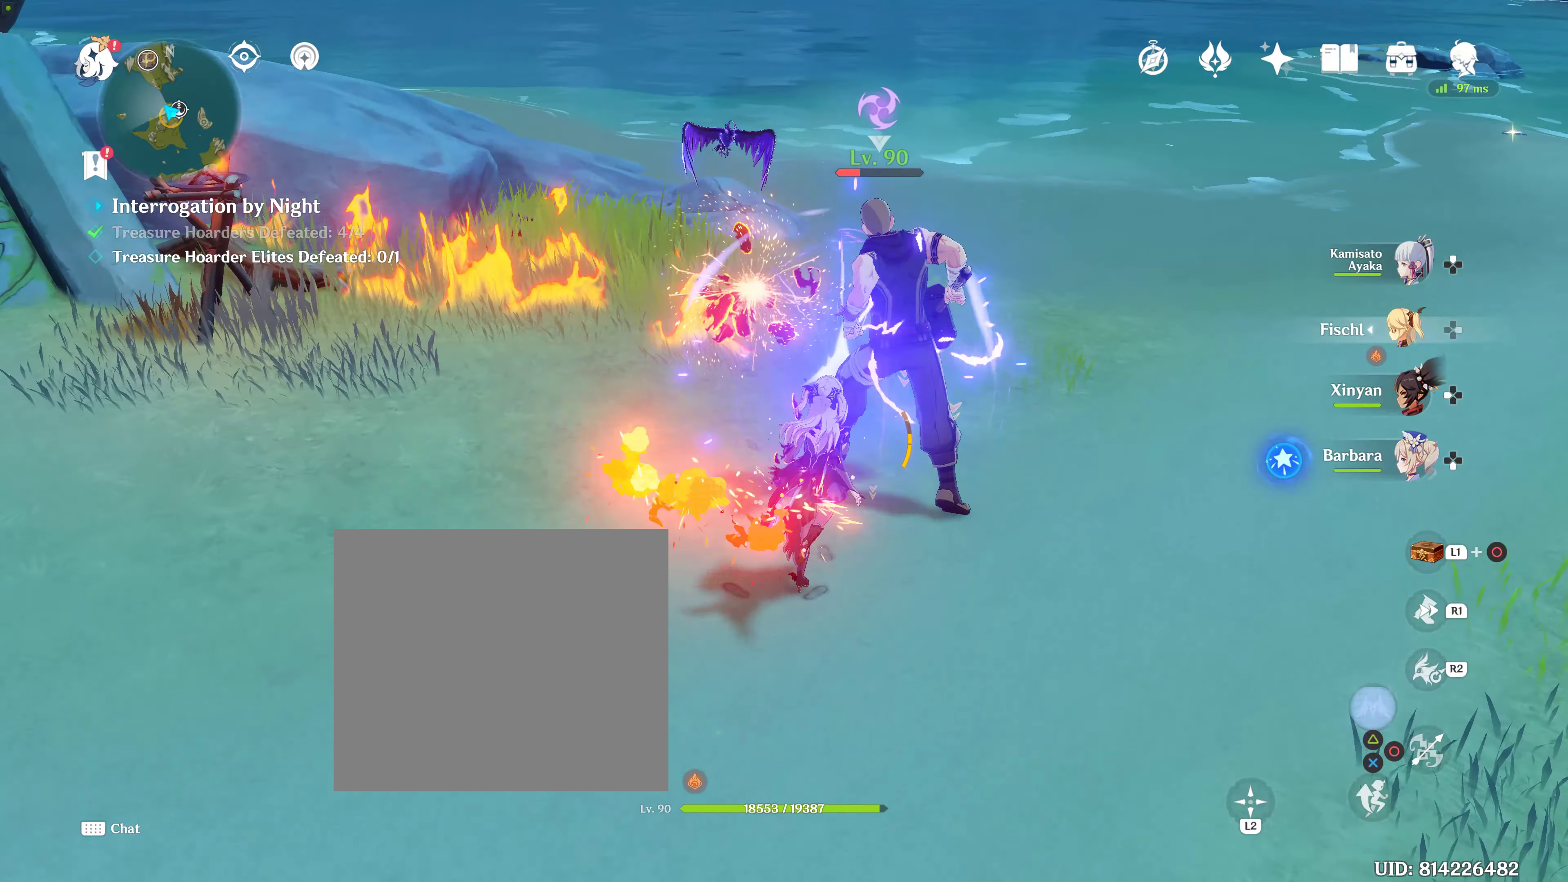
{"buttons": [], "left_stick": "down-right", "right_stick": "up-left", "events": [[100, "L1", "up"], [100, "left_stick", "center"], [233, "left_stick", "down-right"], [333, "right_stick", "up-left"]]}
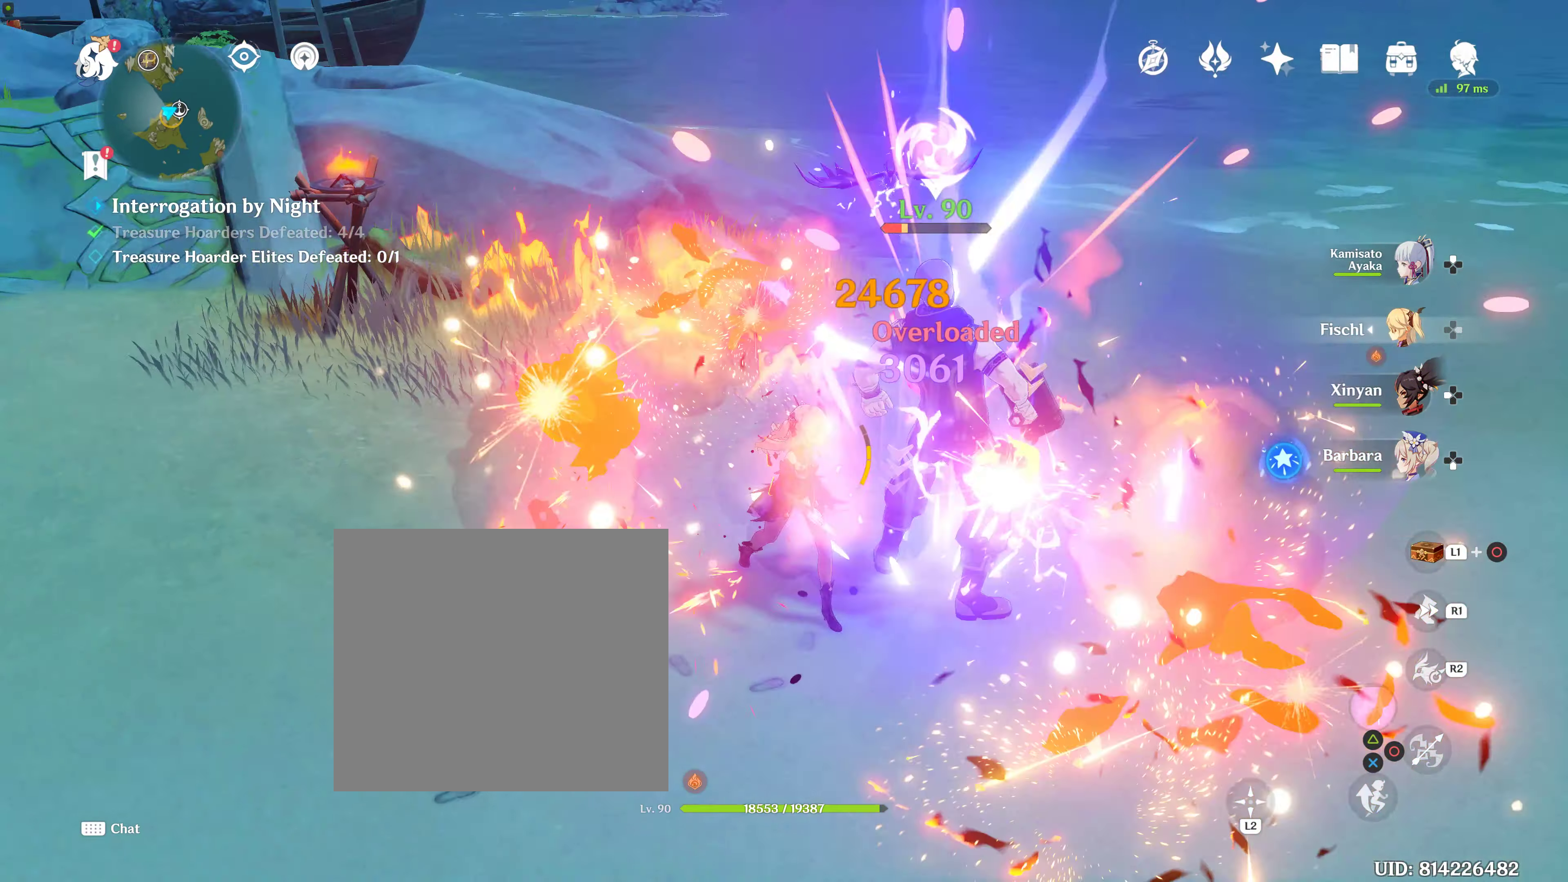
{"buttons": [], "left_stick": "down-right", "right_stick": "center", "events": [[83, "right_stick", "center"], [167, "left_stick", "down"], [350, "left_stick", "down-right"]]}
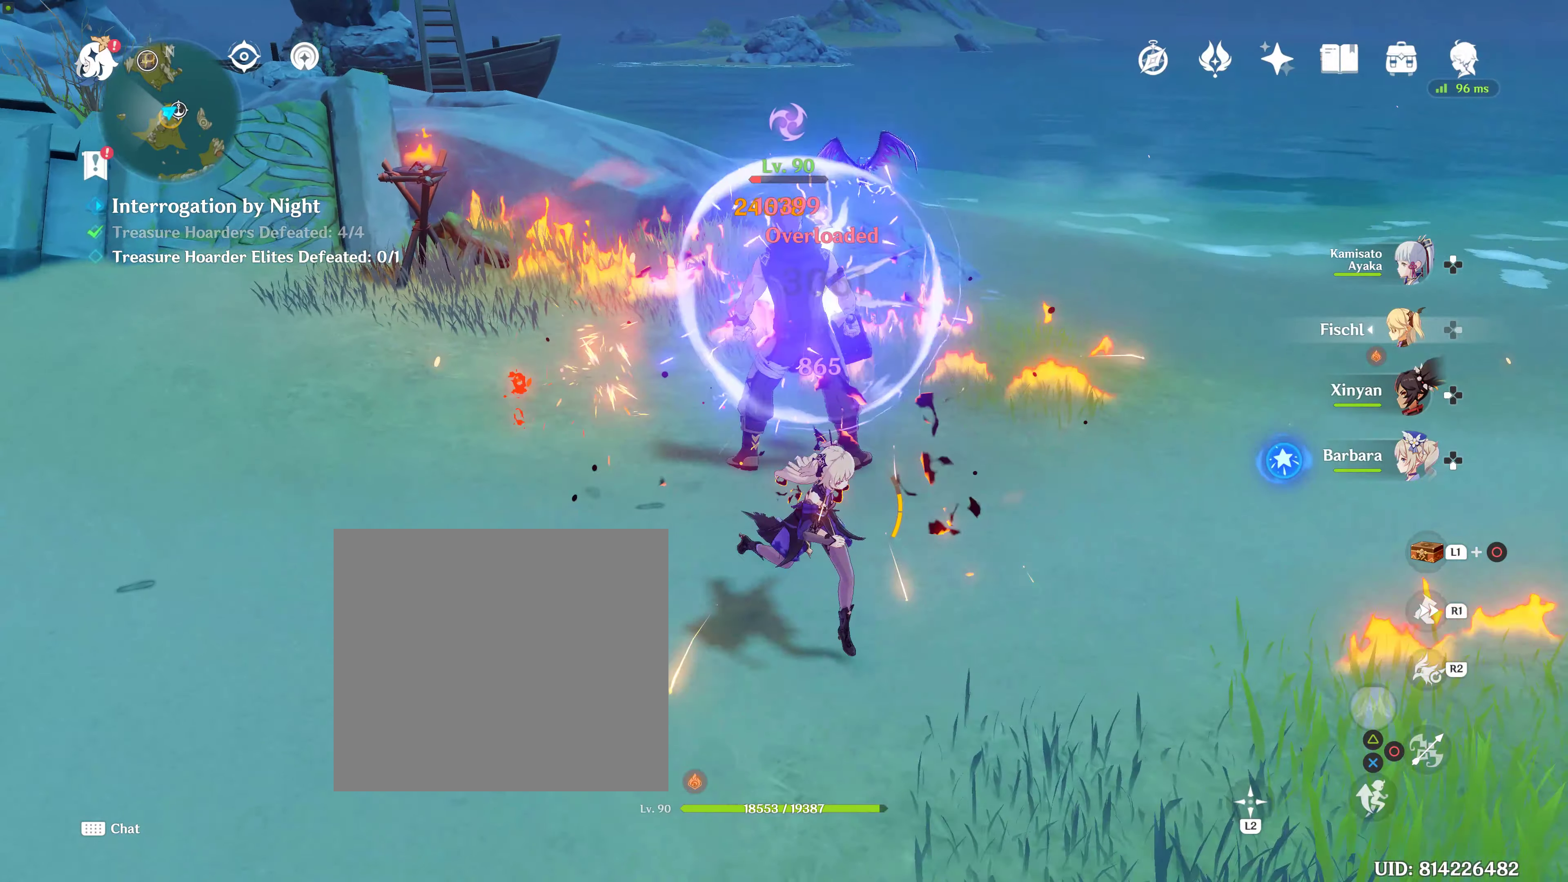
{"buttons": [], "left_stick": "left", "right_stick": "center", "events": [[34, "left_stick", "up-right"], [167, "right_stick", "down-left"], [317, "left_stick", "up"], [317, "right_stick", "left"], [367, "left_stick", "left"], [367, "right_stick", "center"]]}
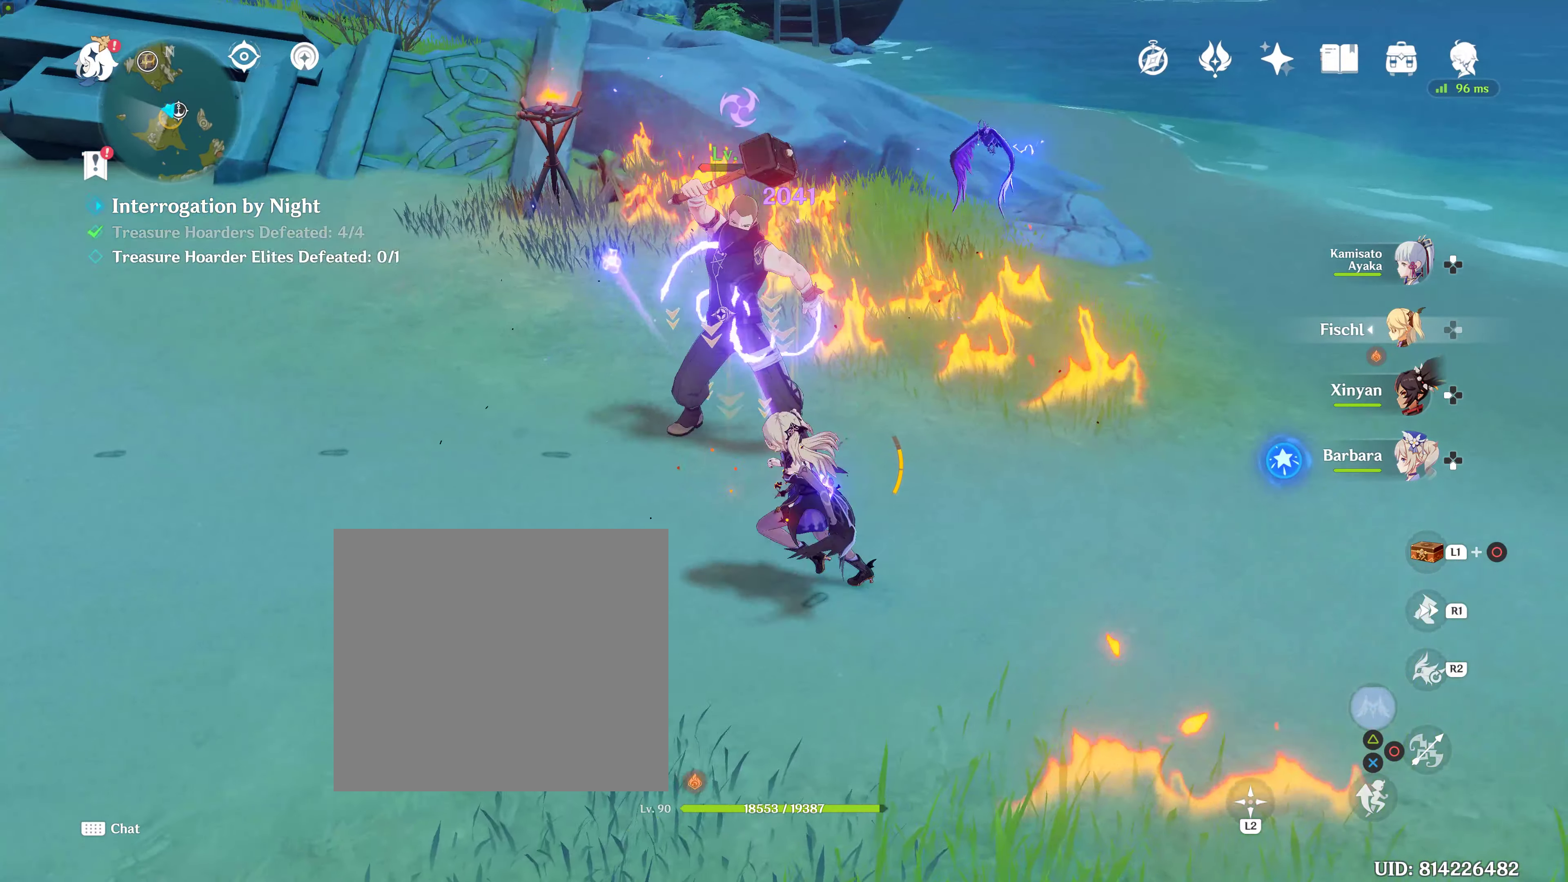
{"buttons": [], "left_stick": "left", "right_stick": "center", "events": [[84, "R1", "down"], [100, "right_stick", "up-left"], [250, "R1", "up"], [250, "right_stick", "center"], [384, "R1", "down"], [434, "R1", "up"]]}